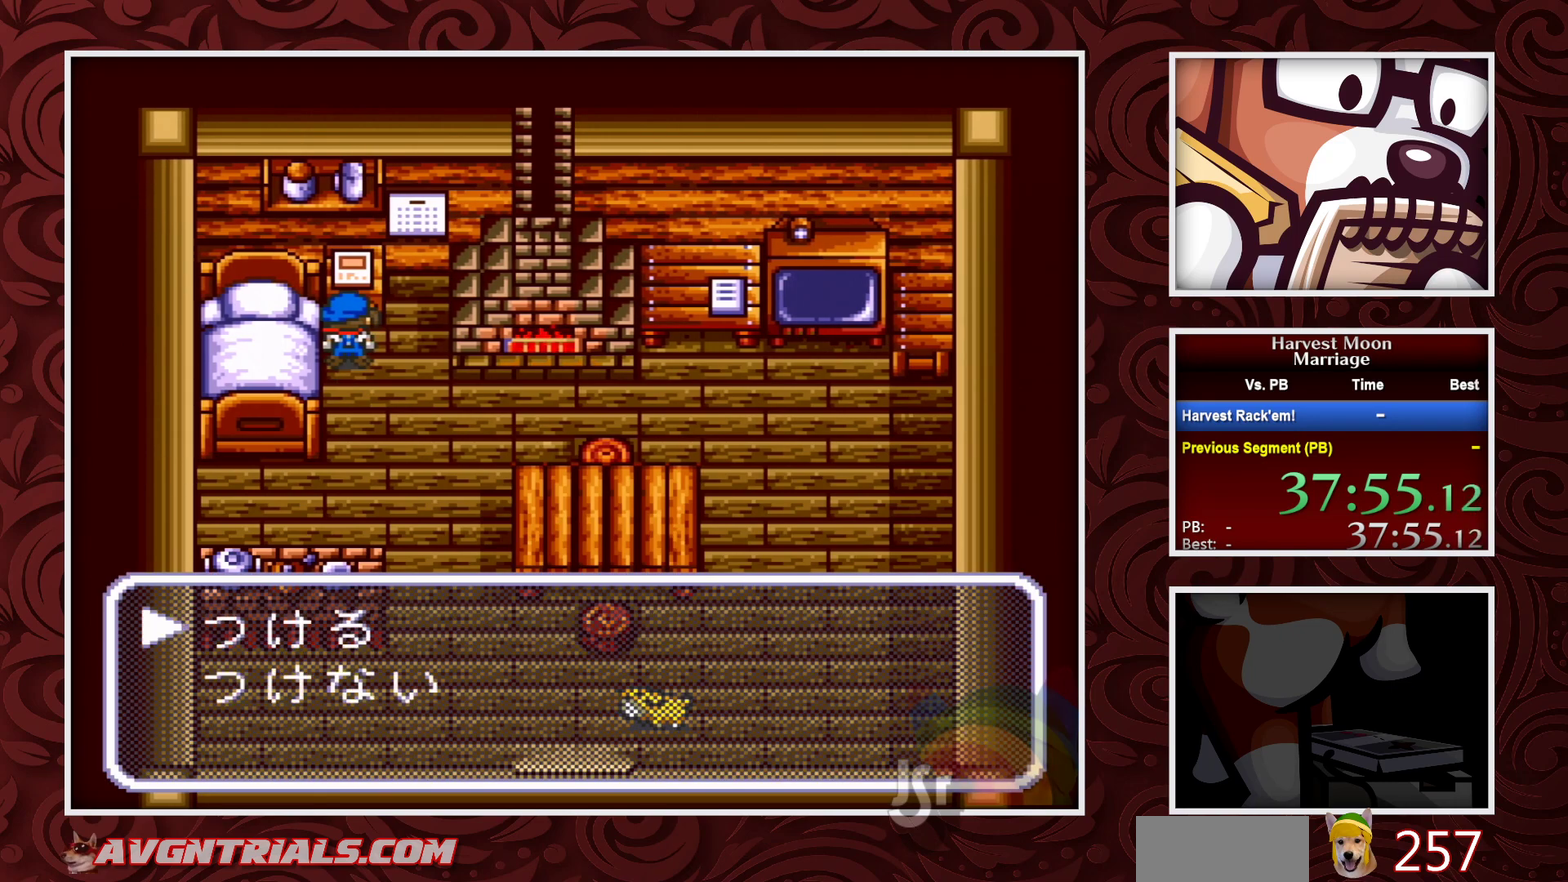
Gameplay with a controller (Nintendo layout); each line is a JSON object with the inputs held at the frame after it. "events" lists button and stick changes between this image and that frame as [ms after this image, input, new state], when the widget could be followed in between. Not read: L3 R3.
{"buttons": [], "events": [[83, "A", "up"], [133, "A", "down"], [450, "A", "up"]]}
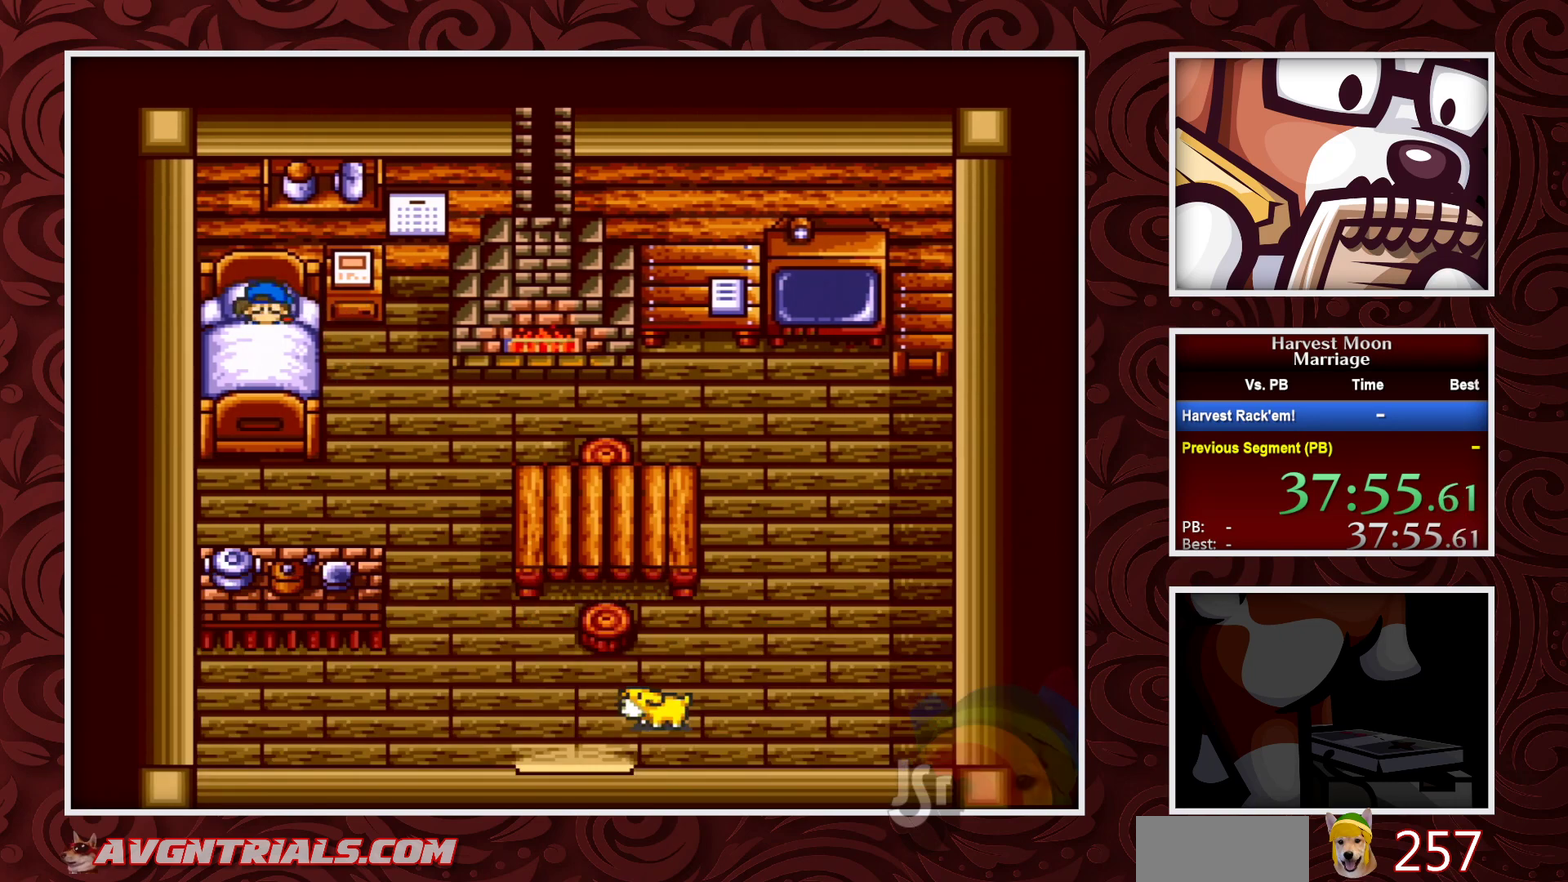
{"buttons": [], "events": []}
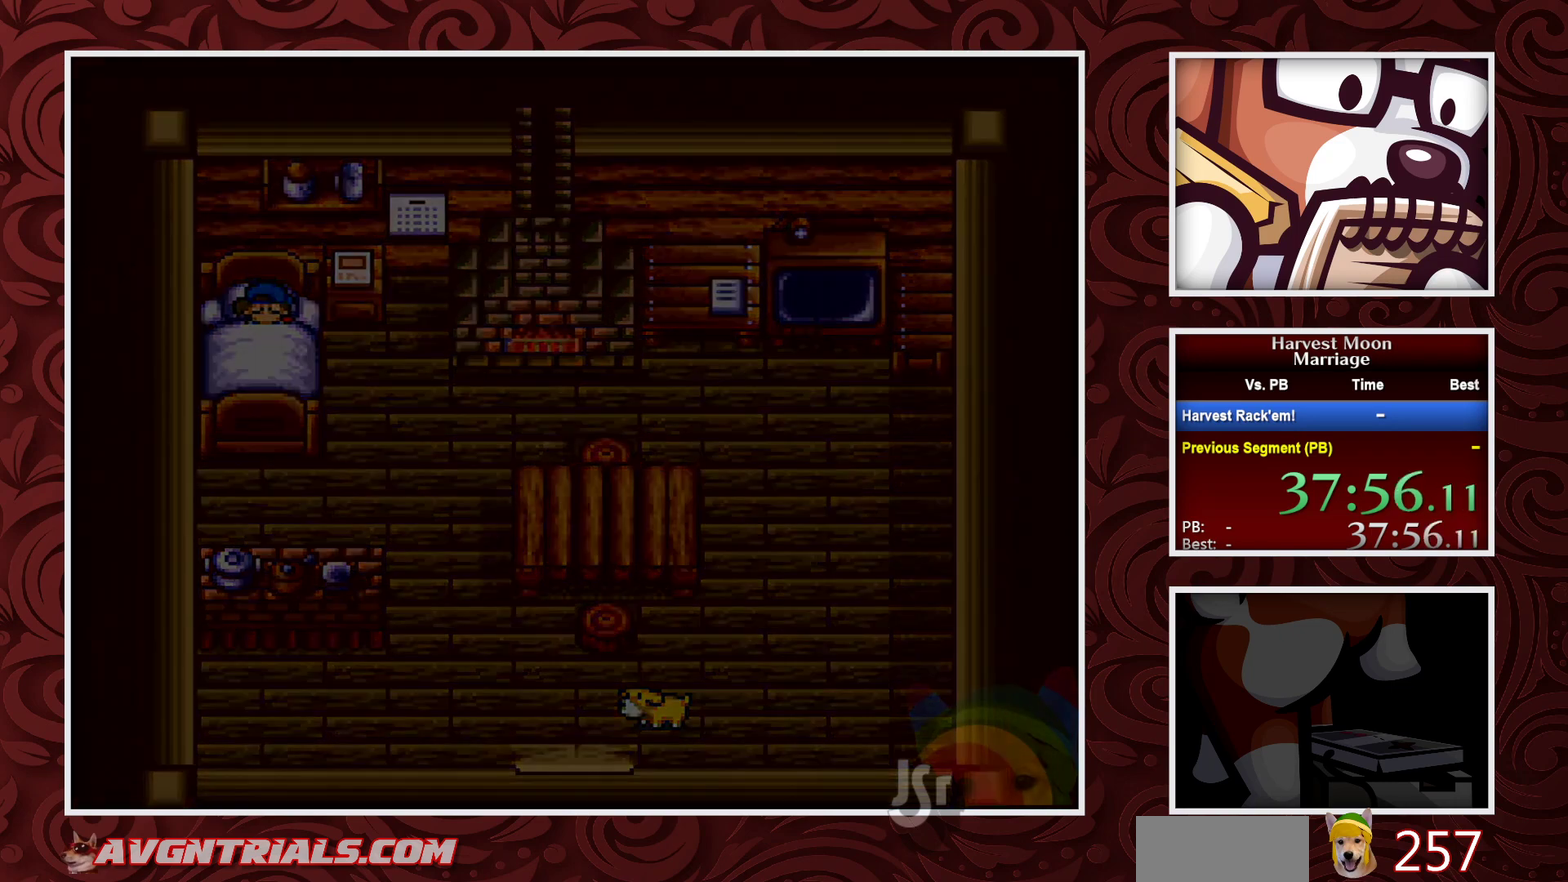
{"buttons": [], "events": []}
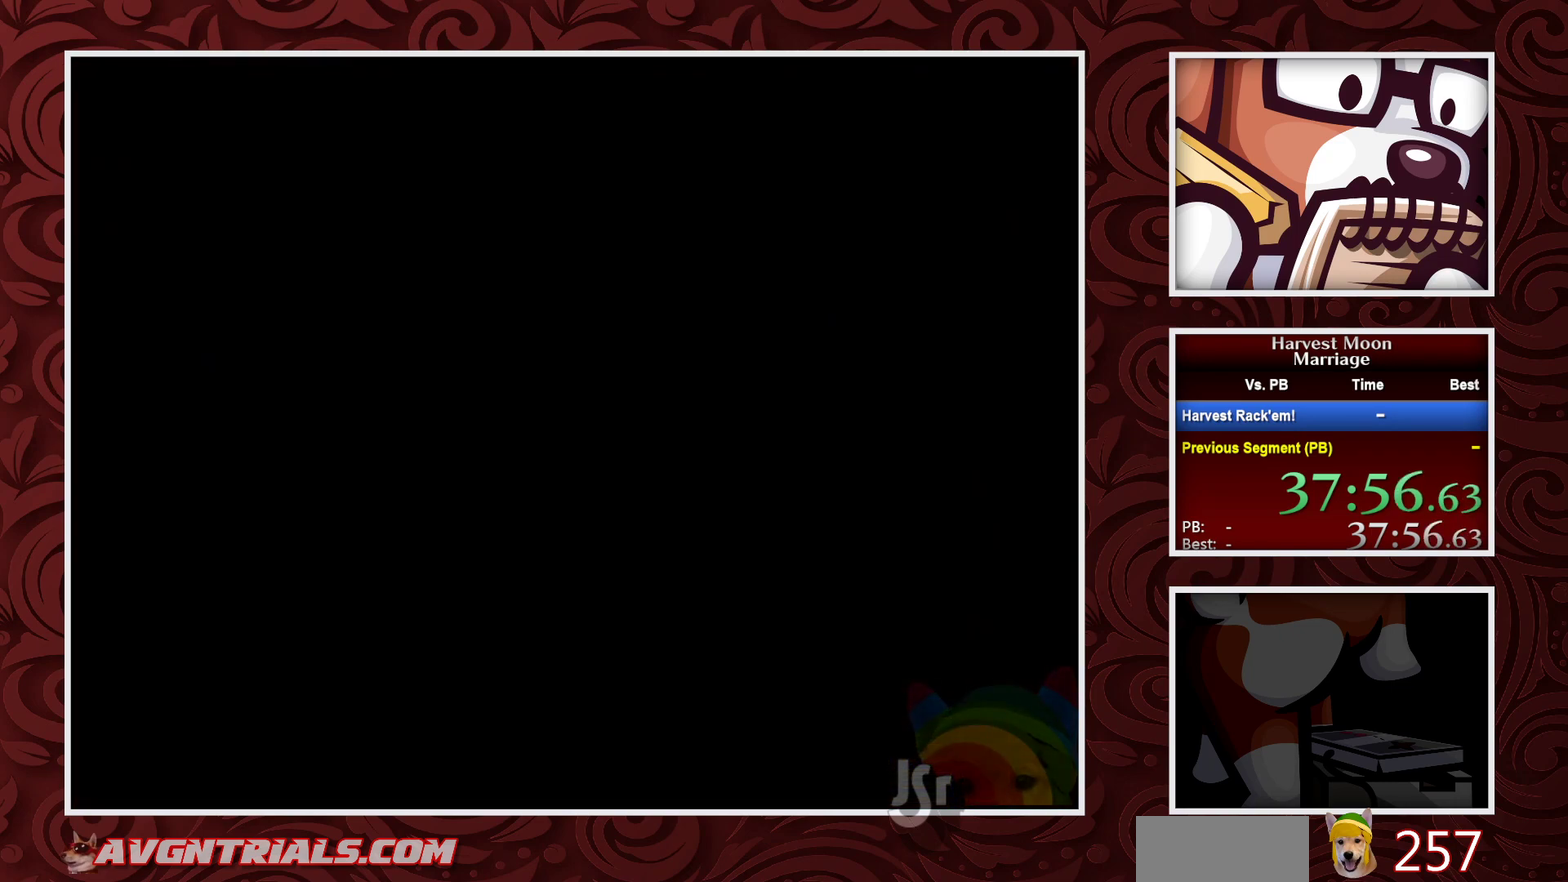
{"buttons": [], "events": []}
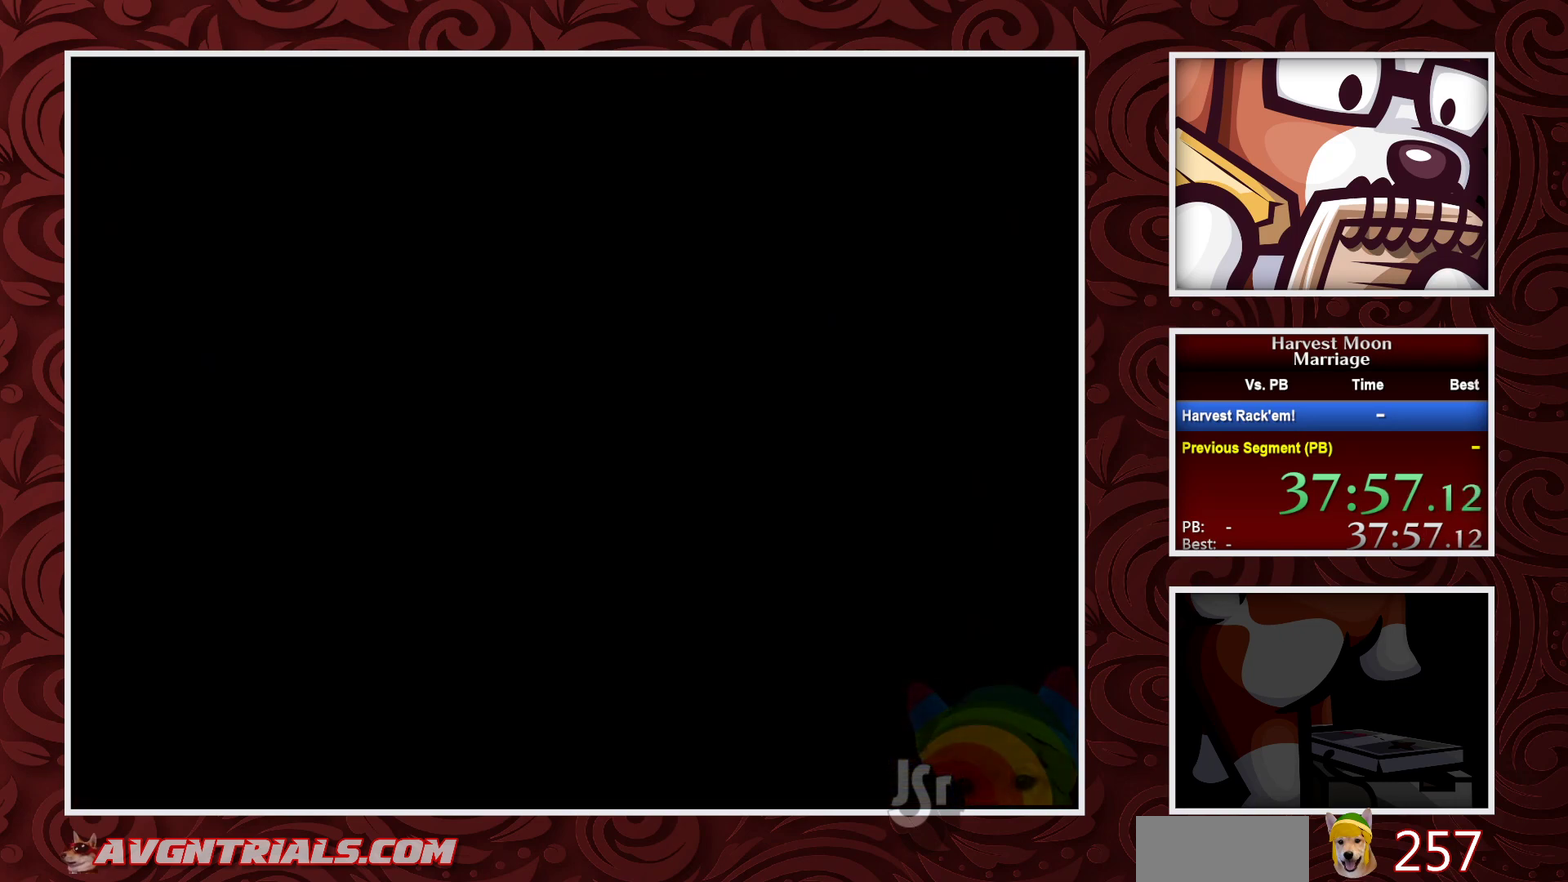
{"buttons": [], "events": []}
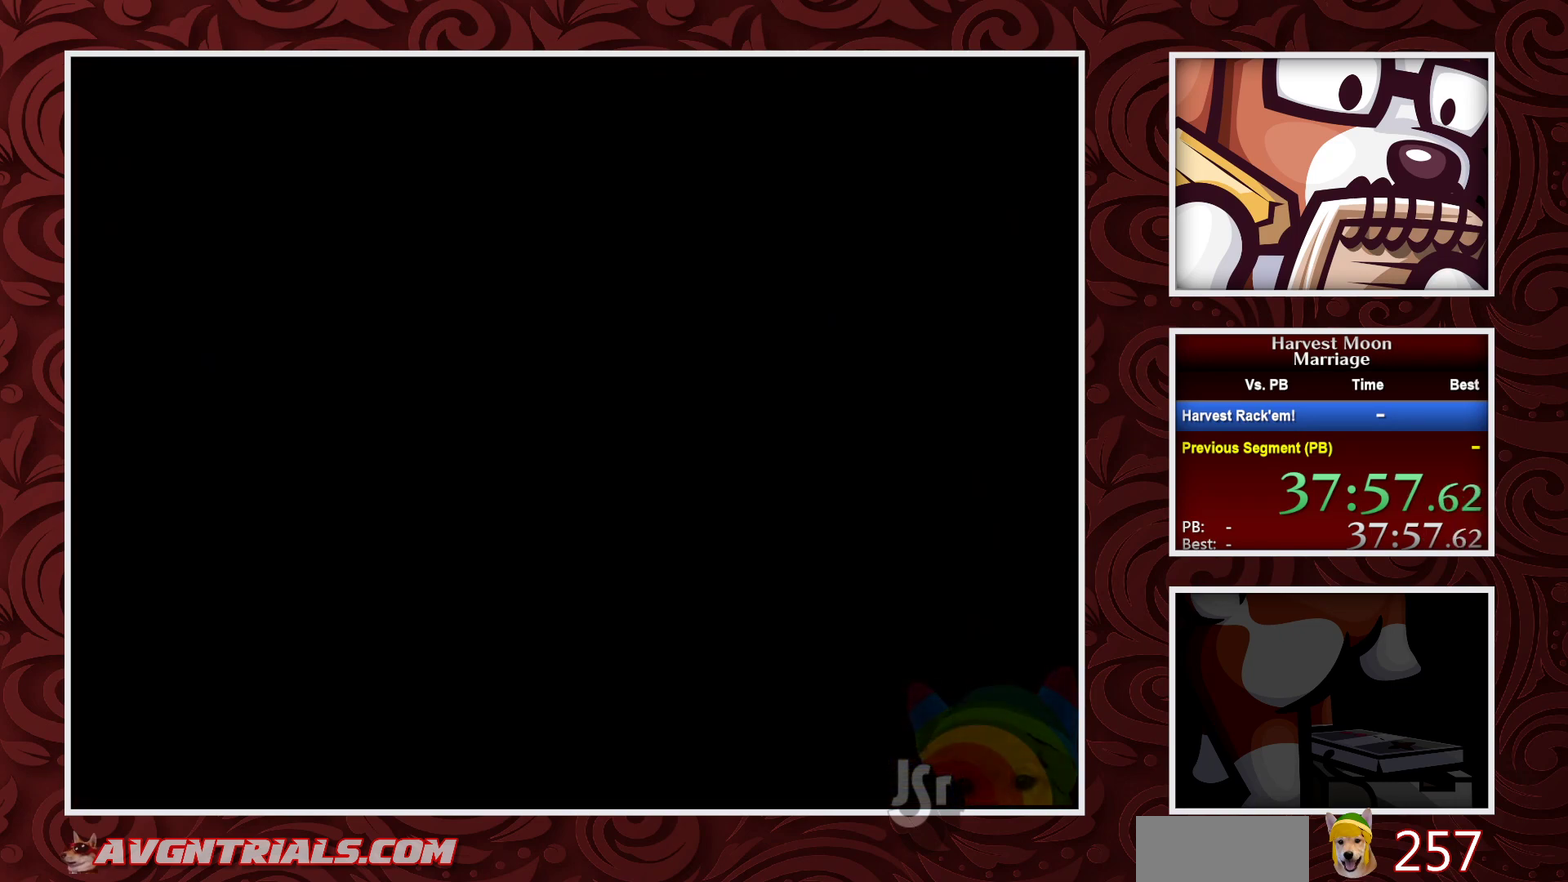
{"buttons": [], "events": []}
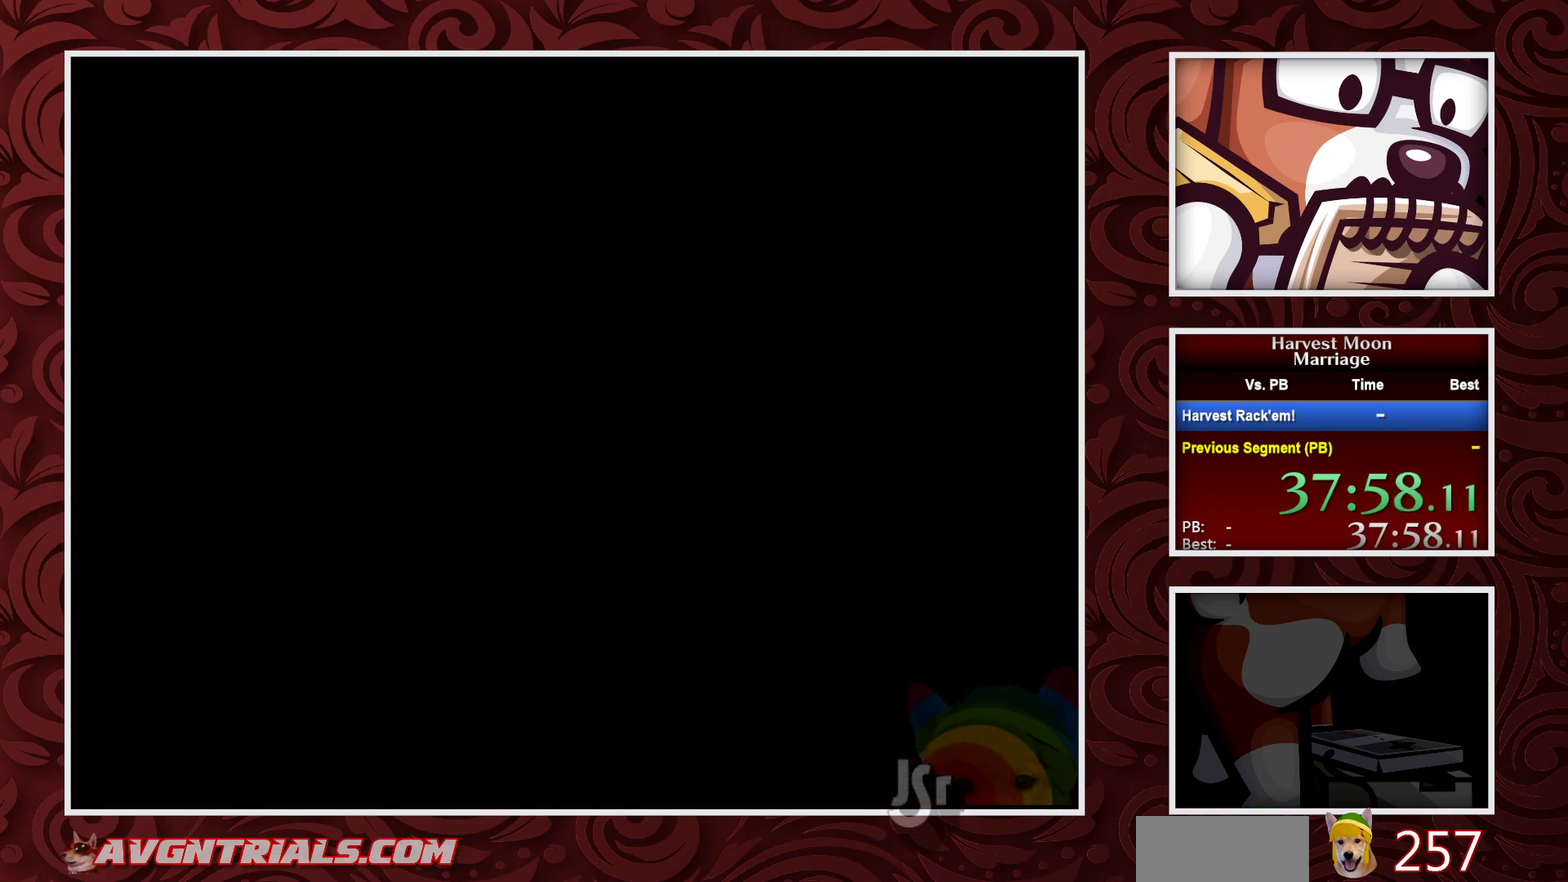
{"buttons": [], "events": []}
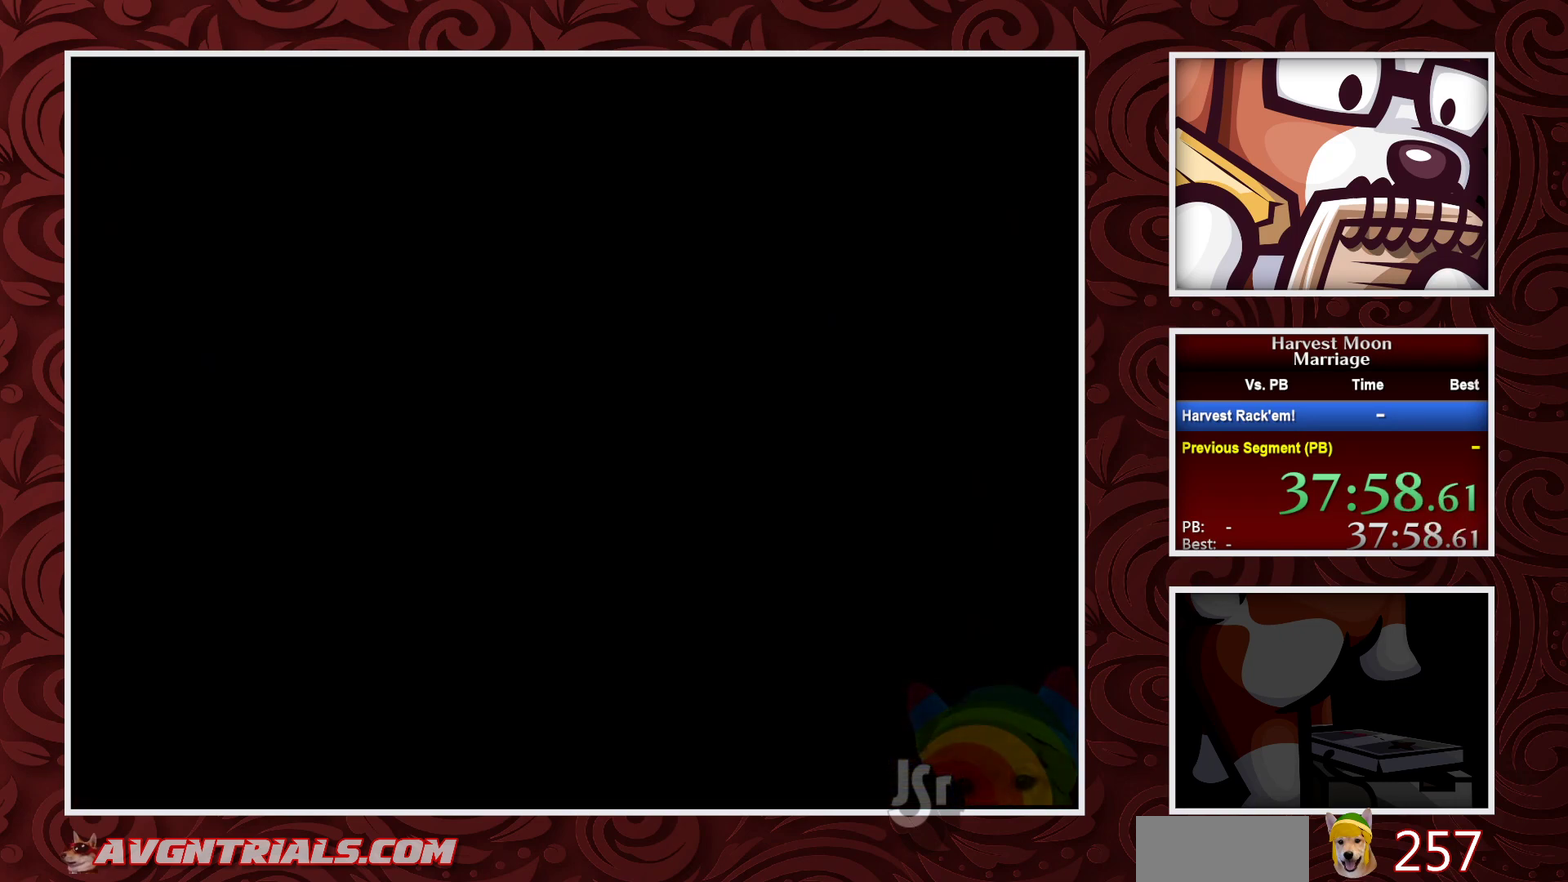
{"buttons": [], "events": []}
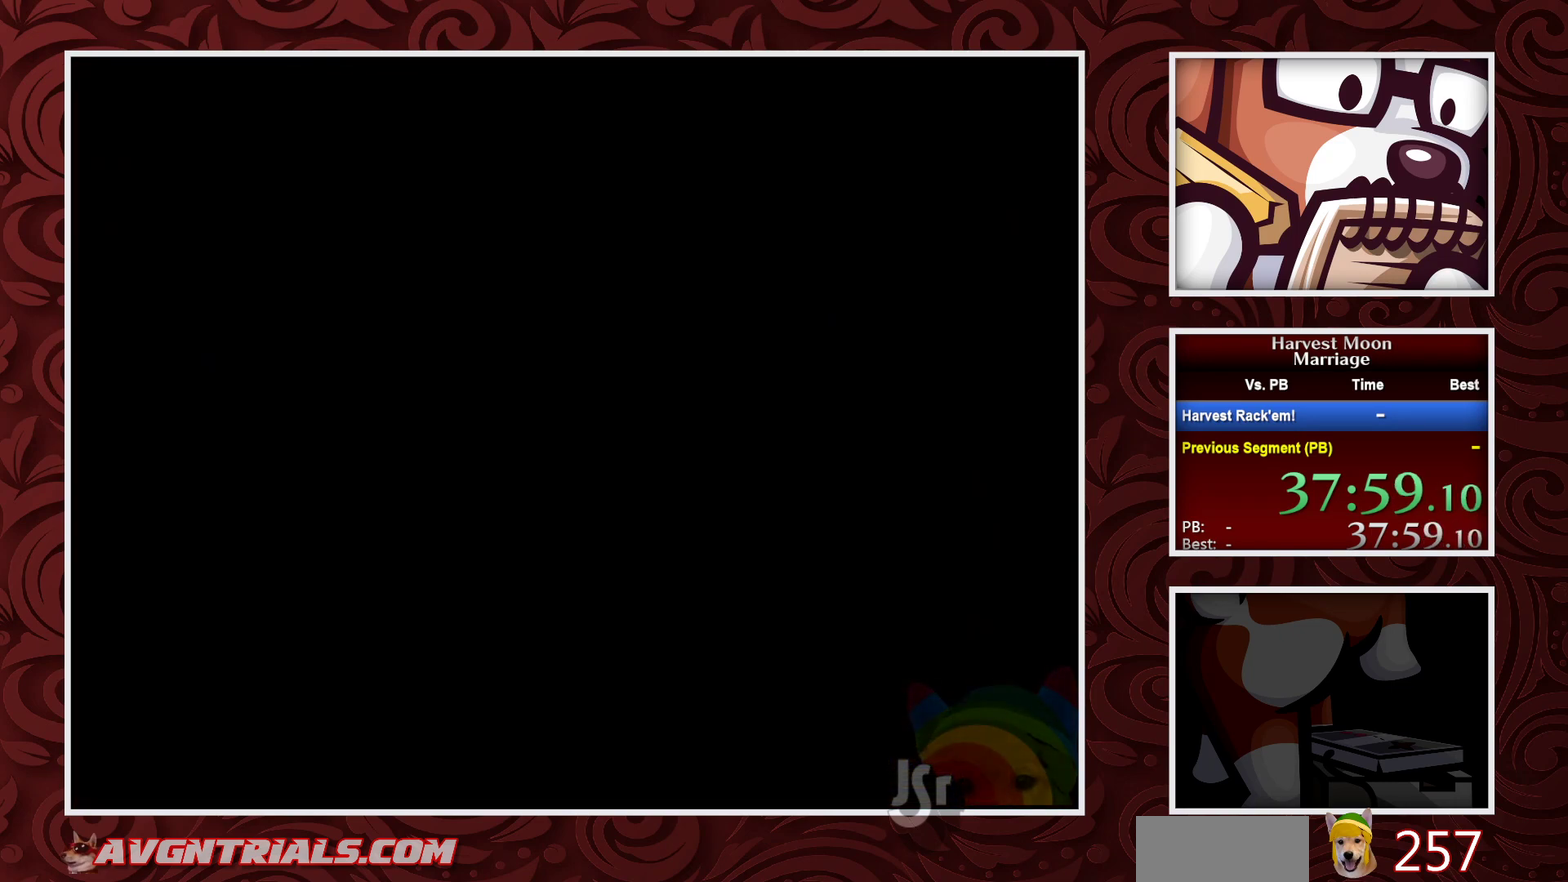
{"buttons": ["A"], "events": [[367, "A", "down"]]}
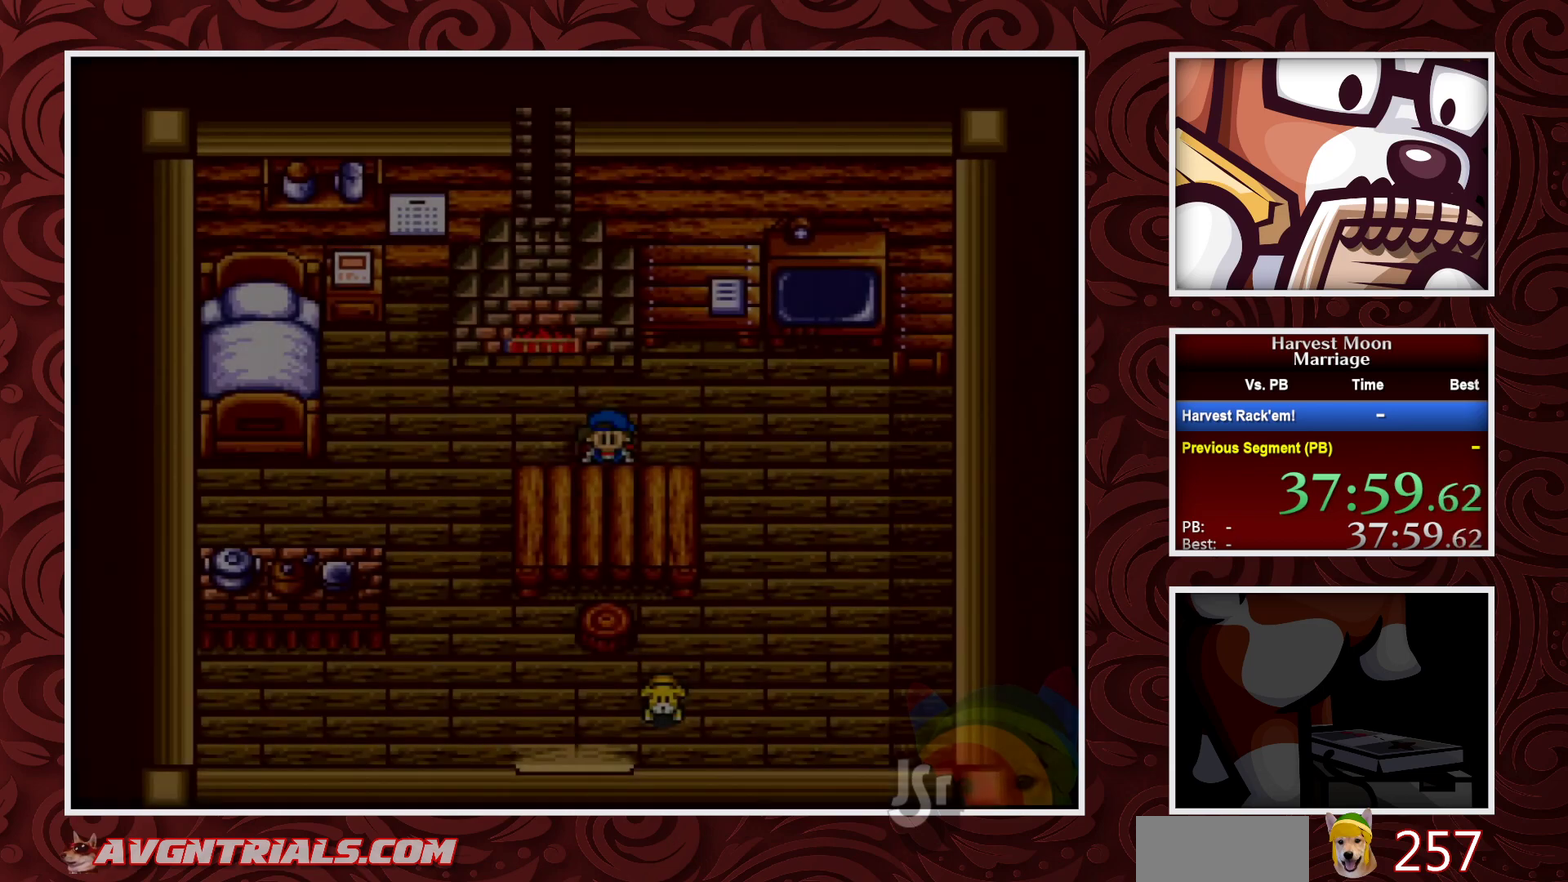
{"buttons": [], "events": [[267, "A", "up"]]}
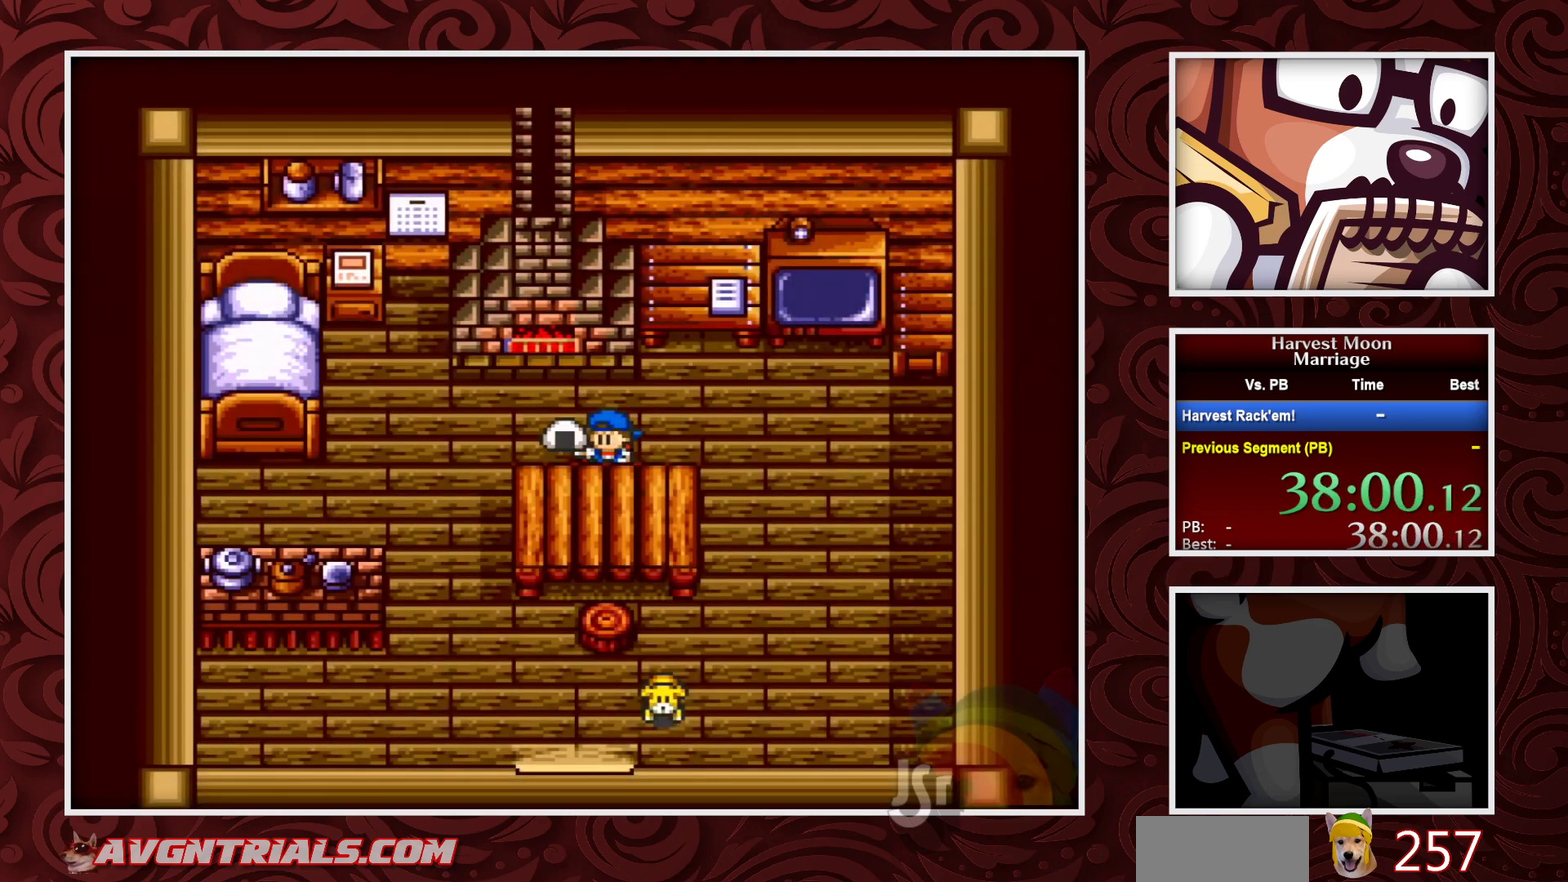
{"buttons": [], "events": []}
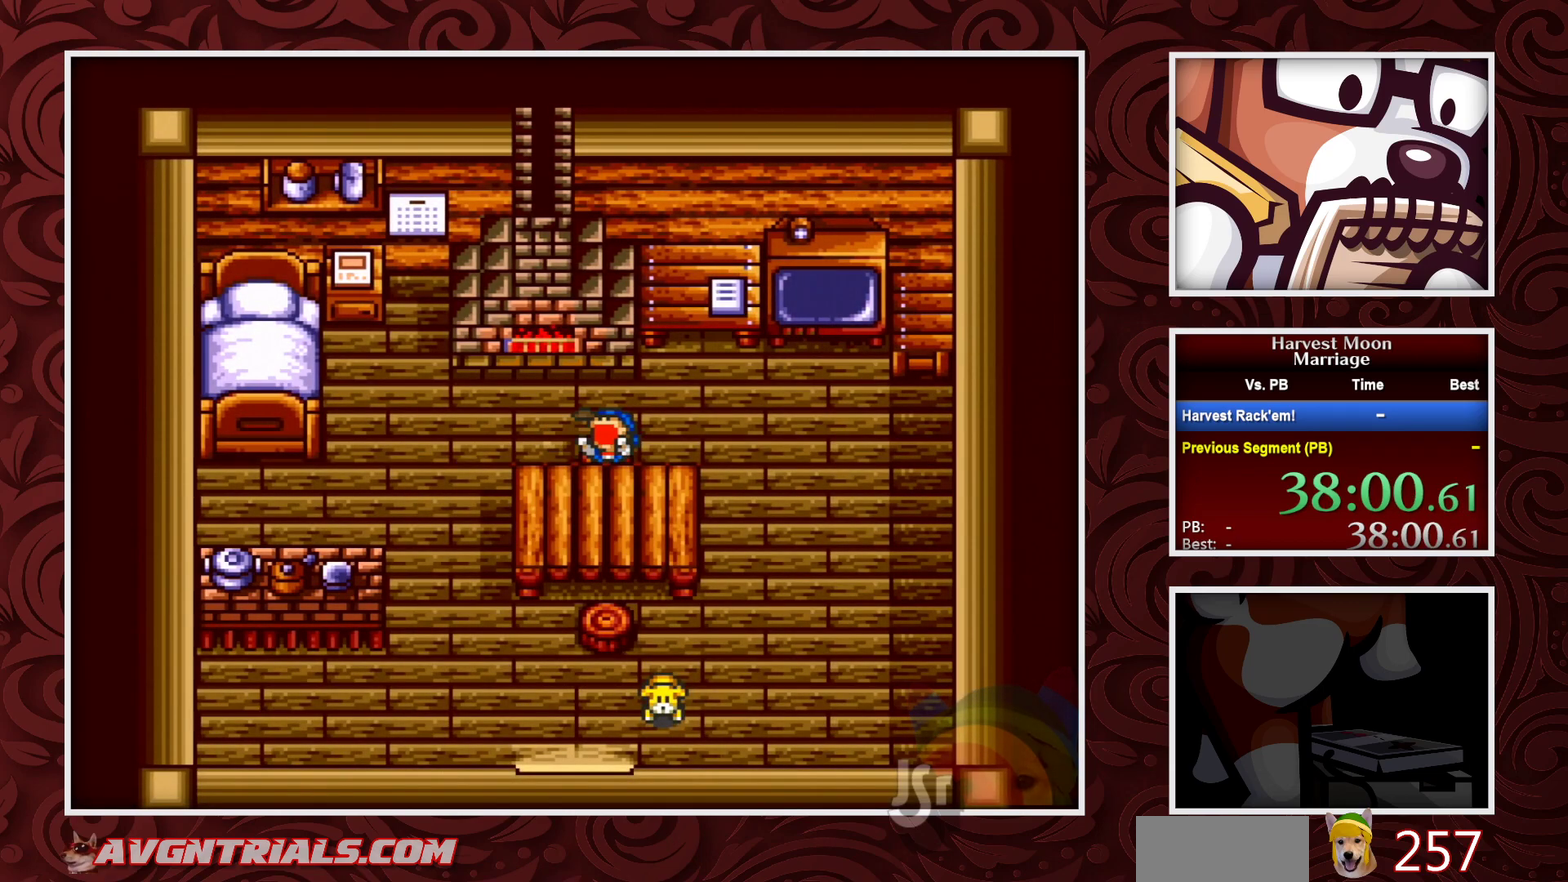
{"buttons": [], "events": []}
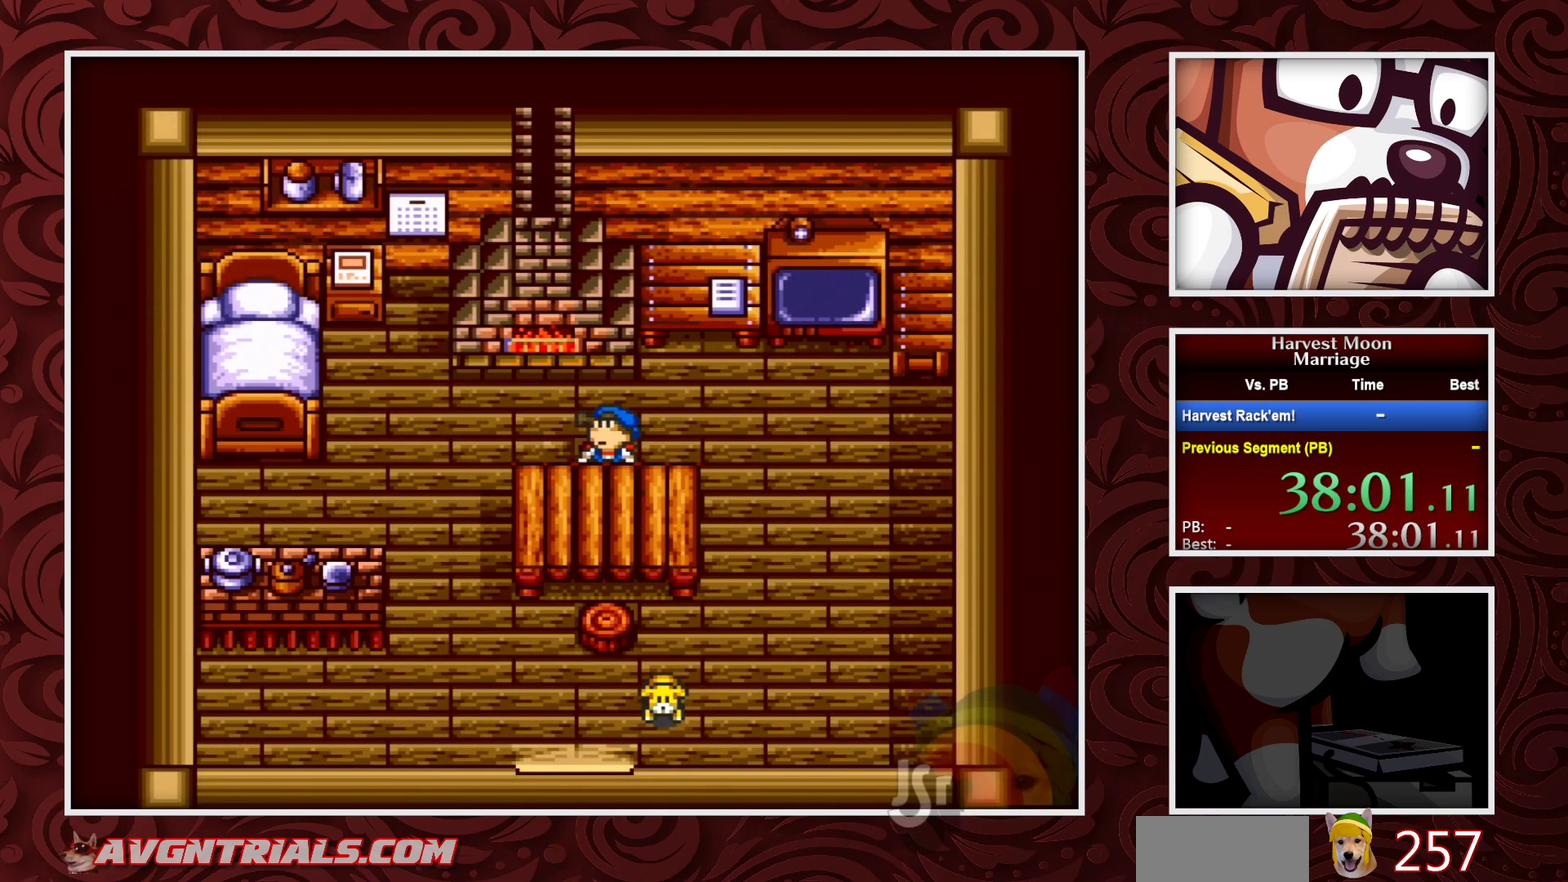
{"buttons": [], "events": []}
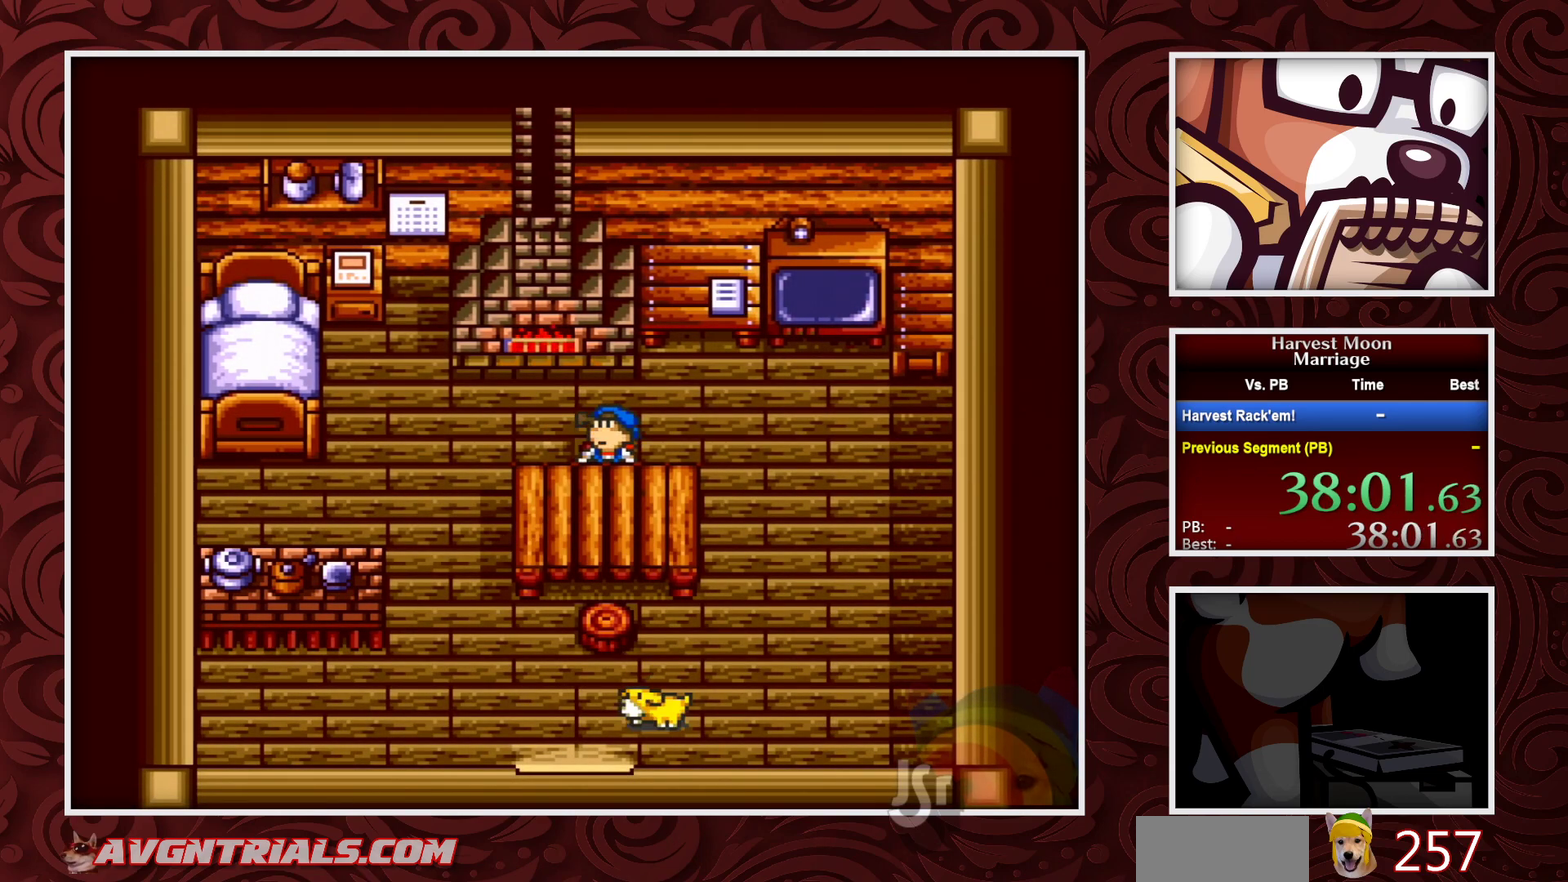
{"buttons": ["A"], "events": [[50, "SELECT", "down"], [217, "SELECT", "up"], [317, "A", "down"]]}
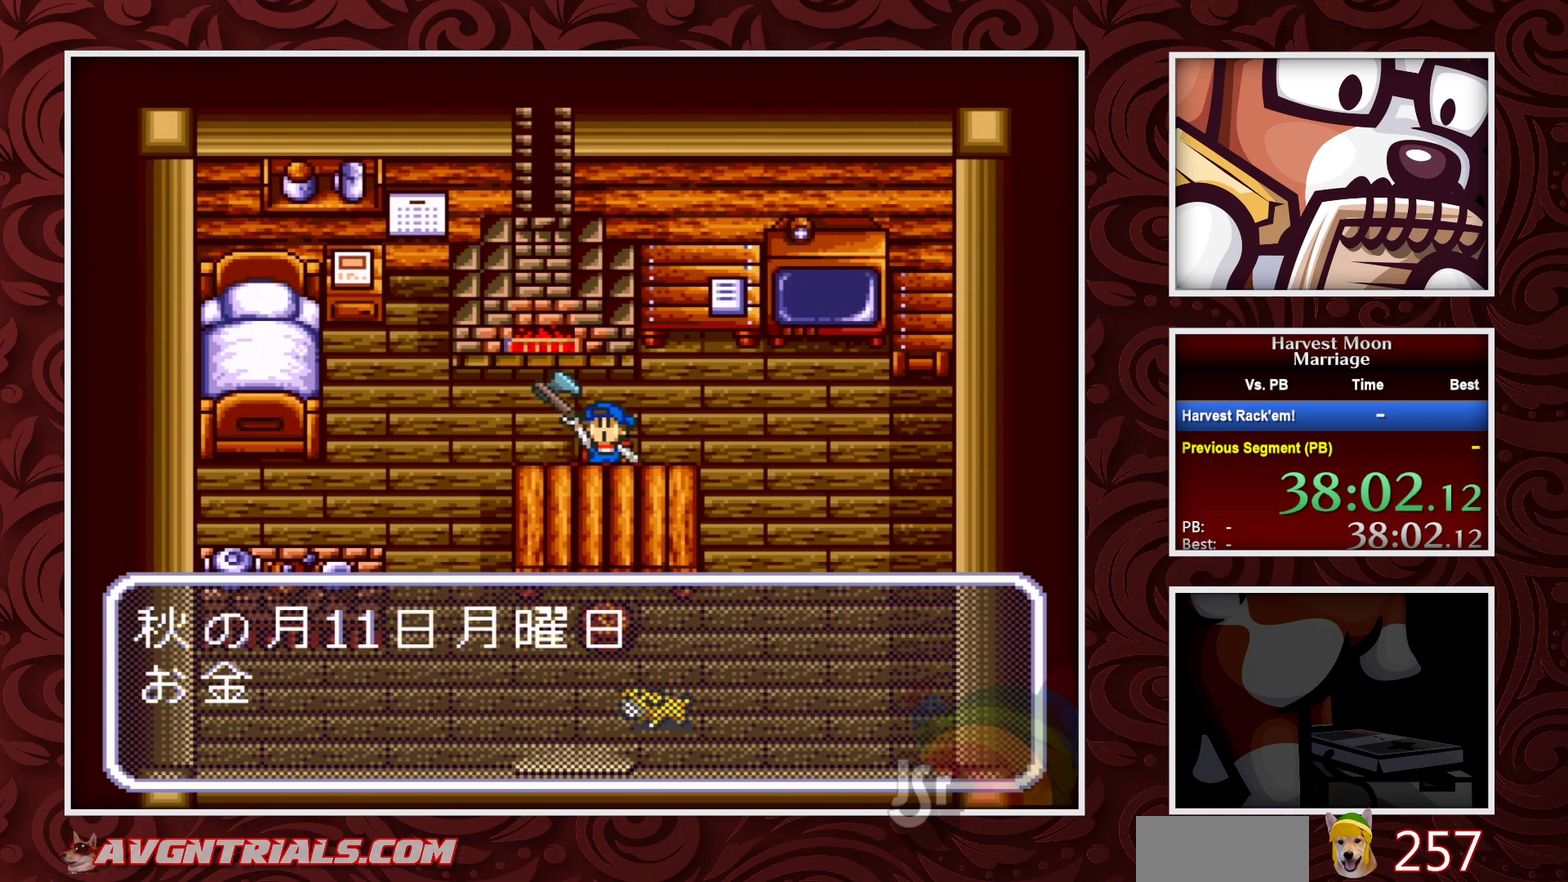
{"buttons": ["A"], "events": []}
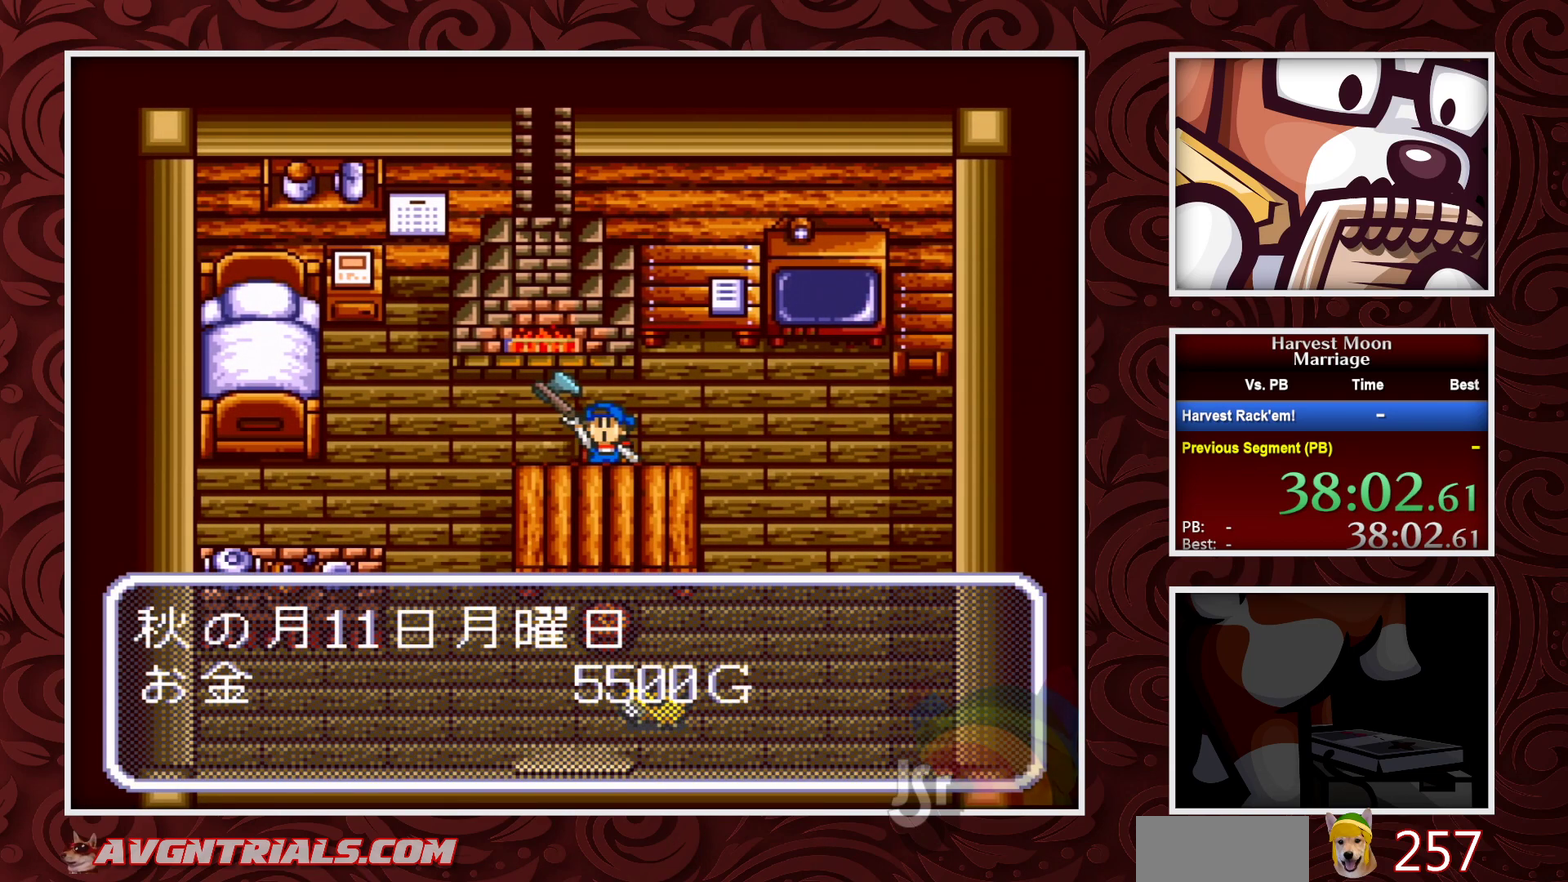
{"buttons": ["B", "DPAD_DOWN"], "events": [[17, "A", "up"], [83, "A", "down"], [100, "DPAD_LEFT", "down"], [183, "B", "down"], [200, "A", "up"], [467, "DPAD_DOWN", "down"], [467, "DPAD_LEFT", "up"]]}
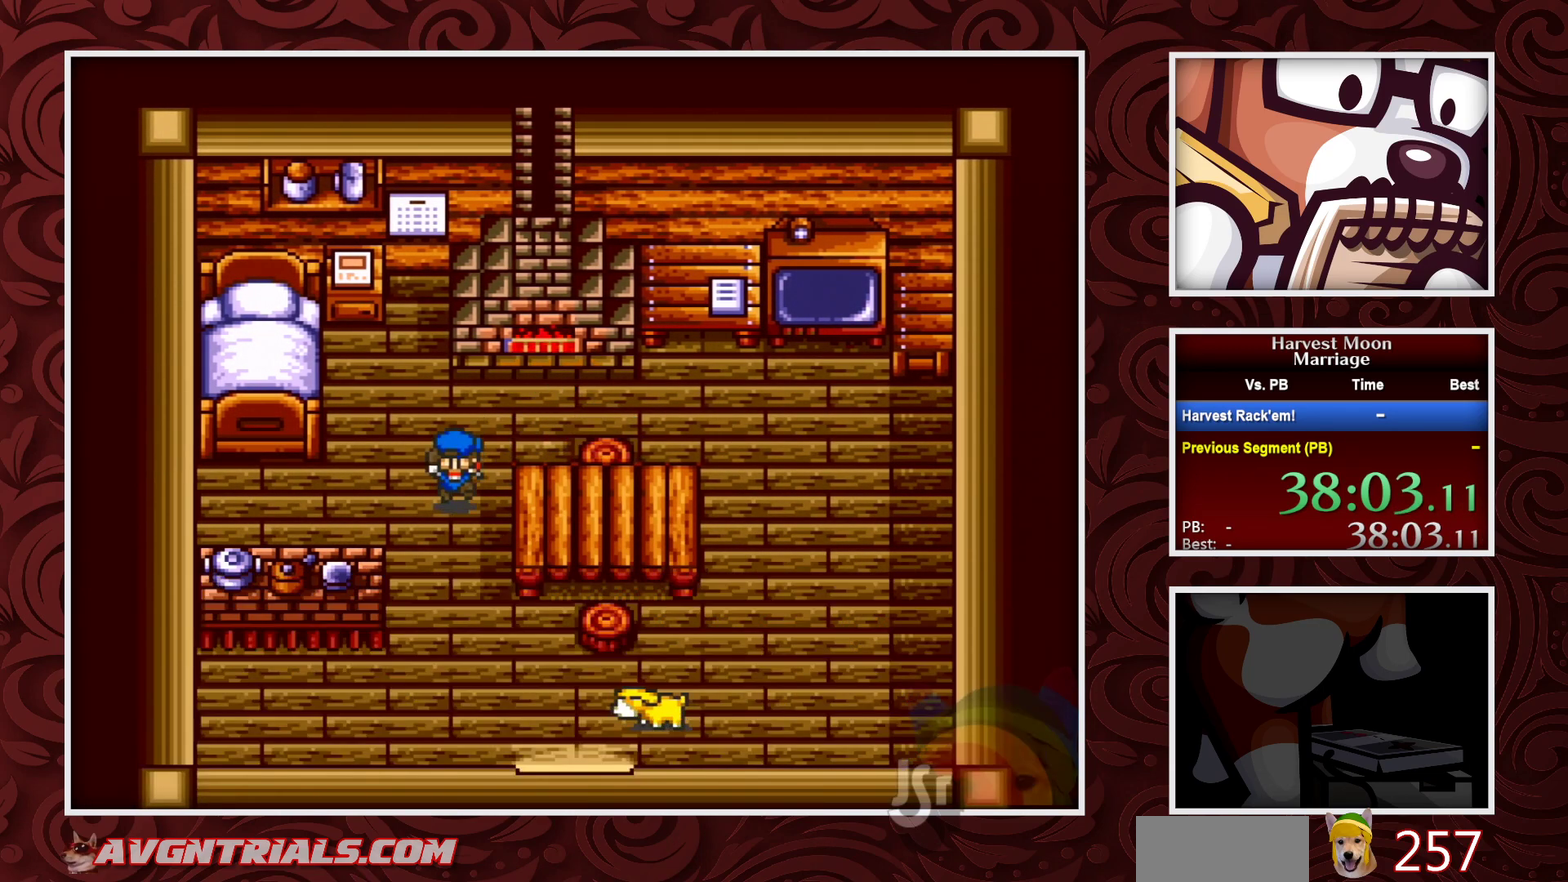
{"buttons": ["B", "DPAD_RIGHT"], "events": [[367, "DPAD_RIGHT", "down"], [383, "DPAD_DOWN", "up"]]}
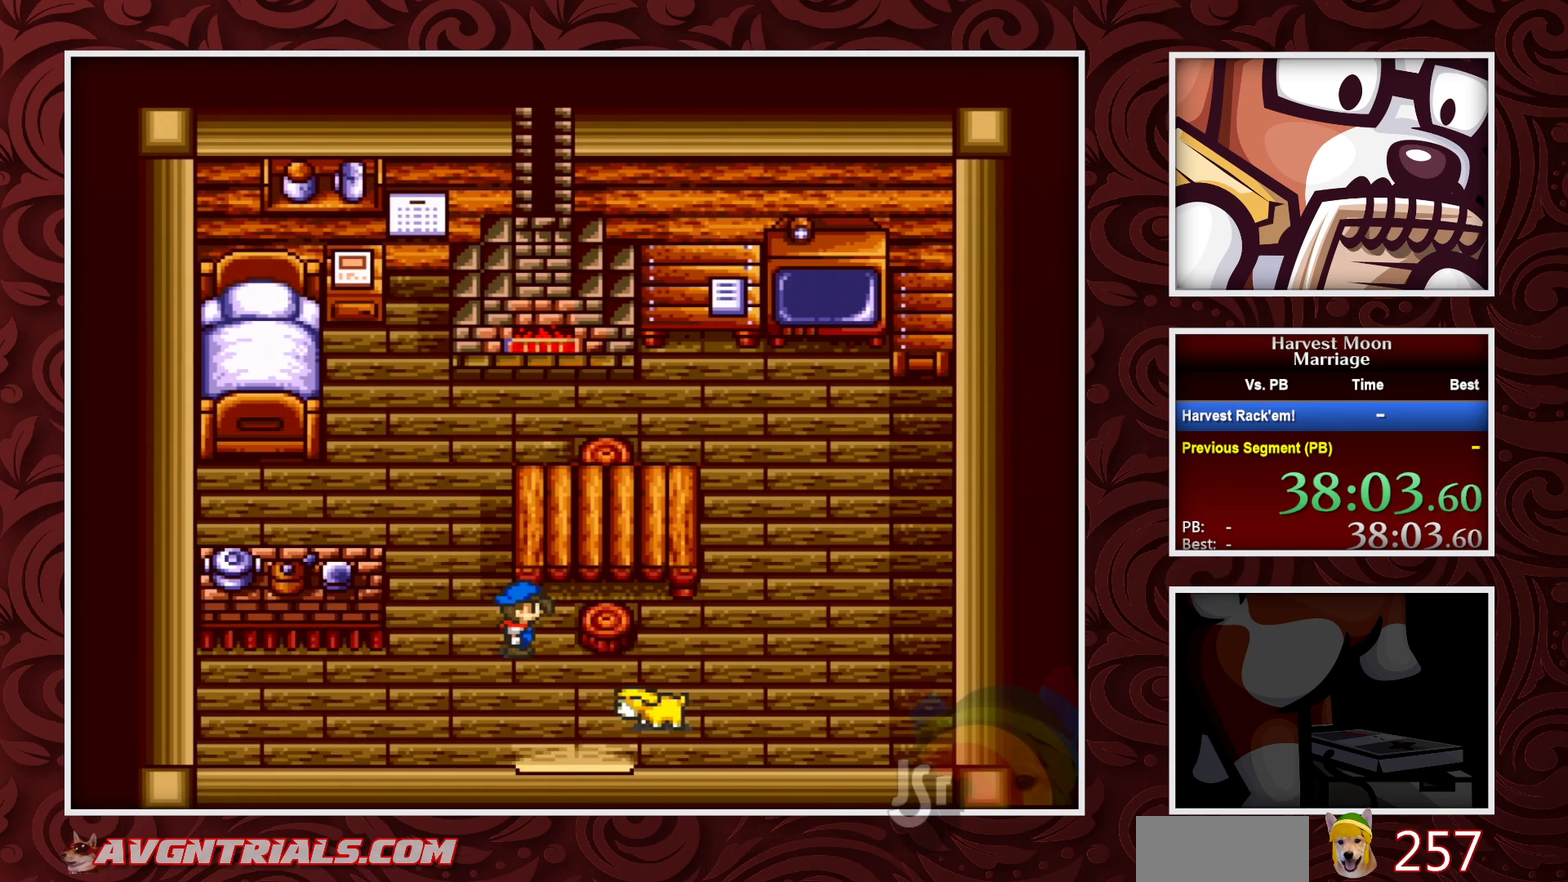
{"buttons": ["B", "DPAD_DOWN"], "events": [[50, "DPAD_DOWN", "down"], [117, "DPAD_RIGHT", "up"]]}
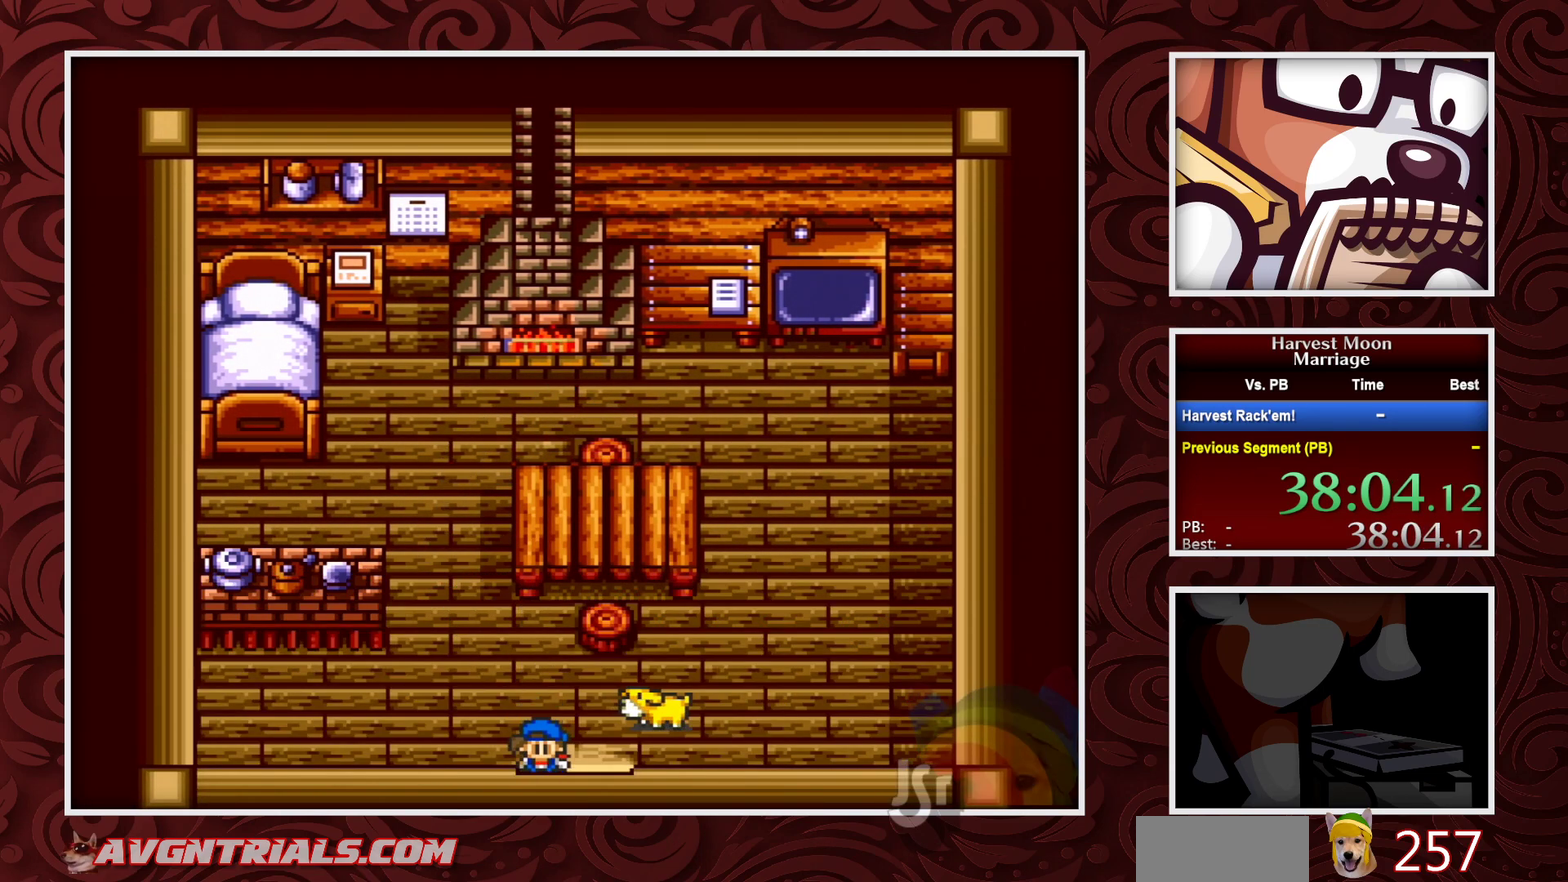
{"buttons": ["B"], "events": [[250, "DPAD_DOWN", "up"]]}
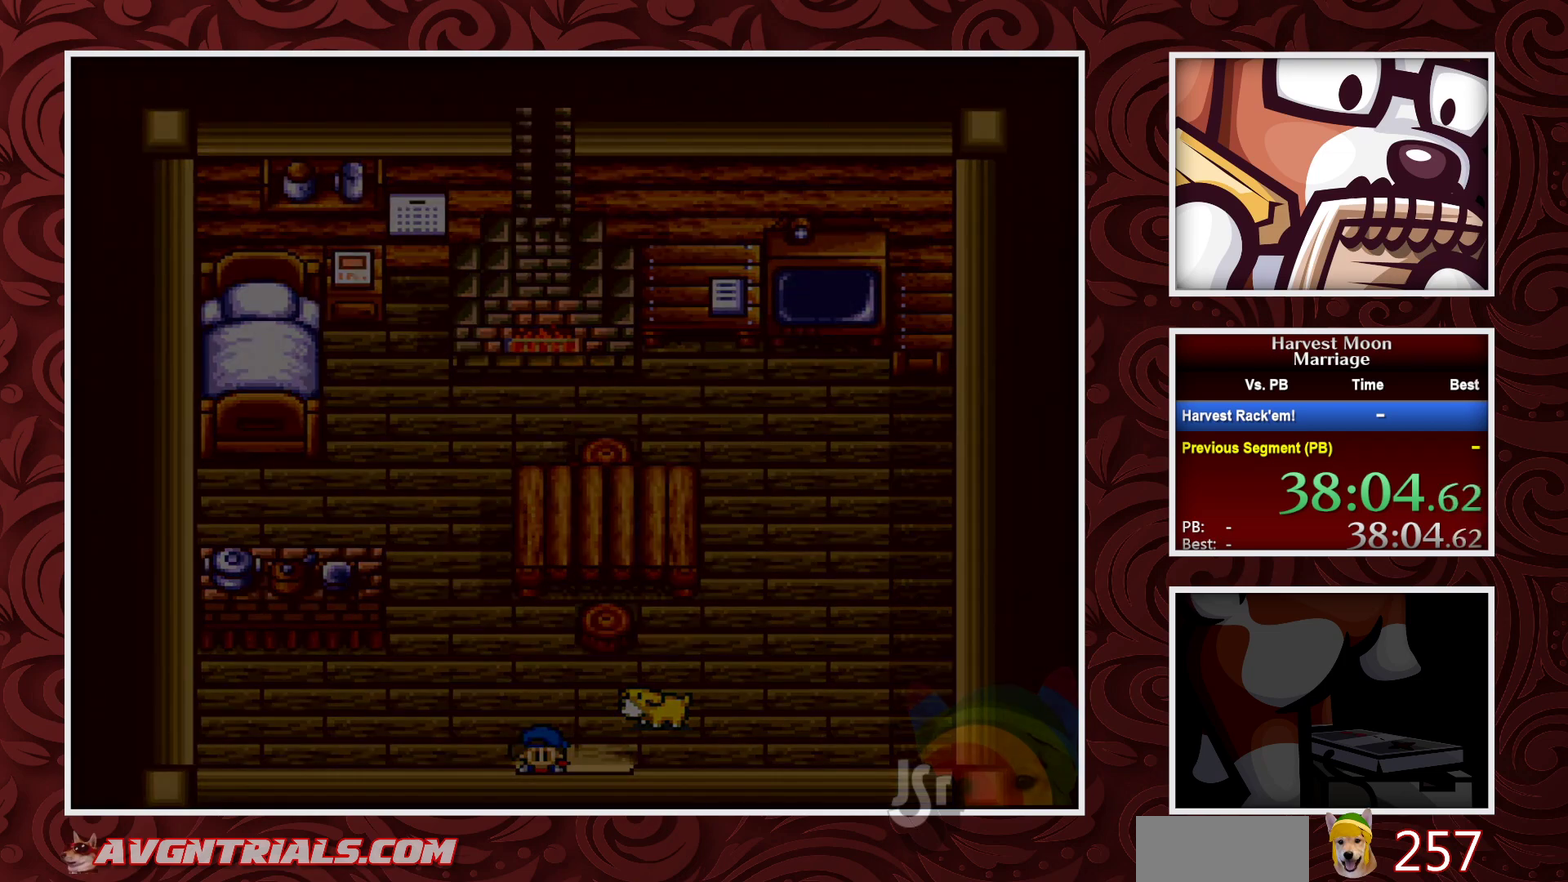
{"buttons": ["B"], "events": []}
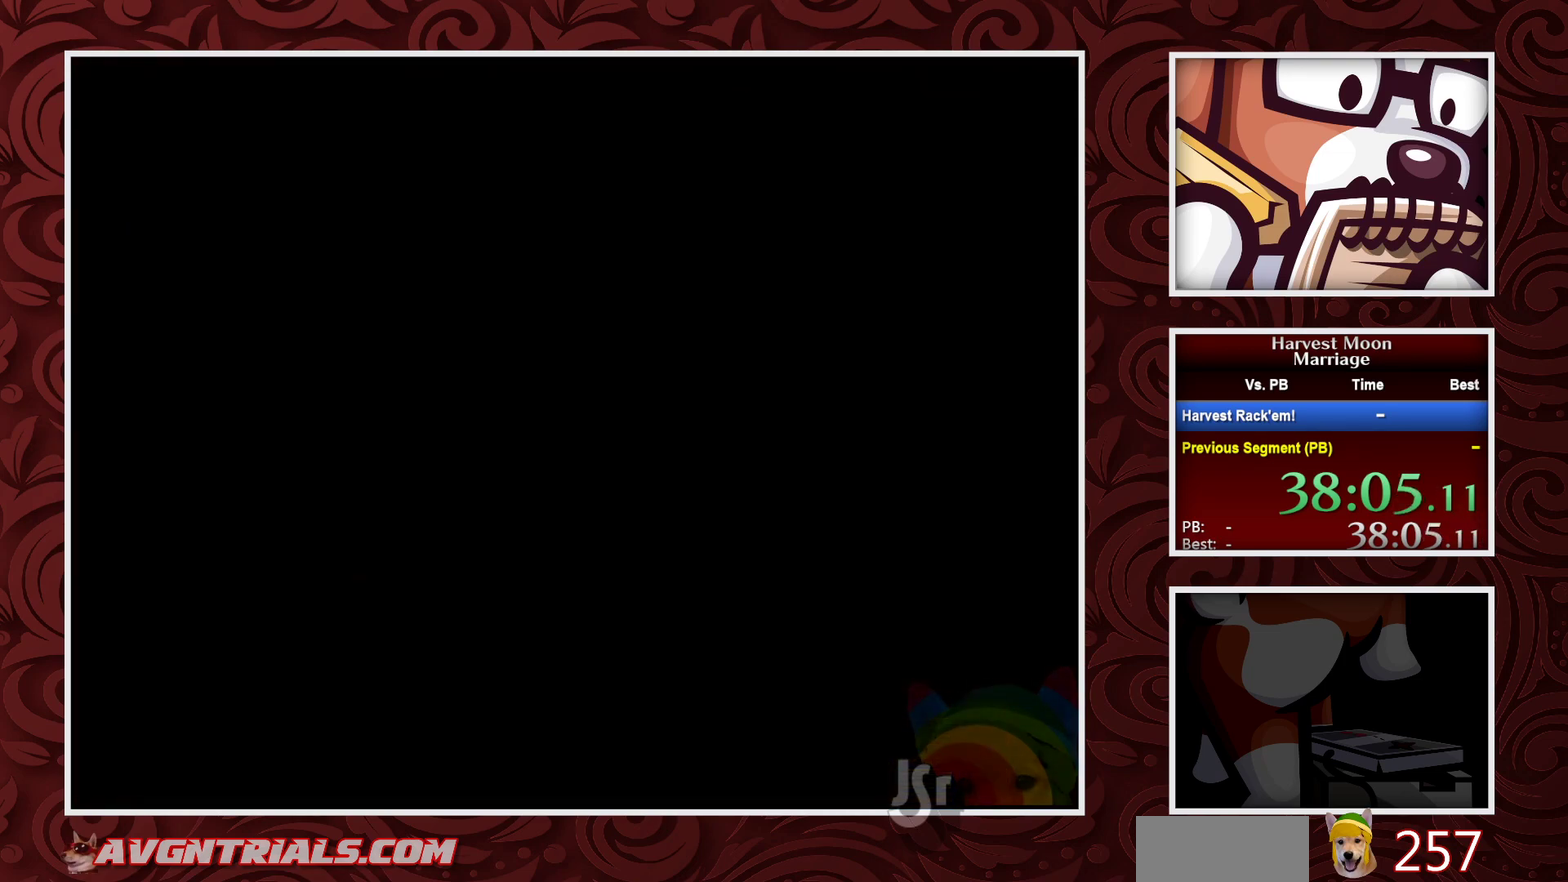
{"buttons": ["B"], "events": []}
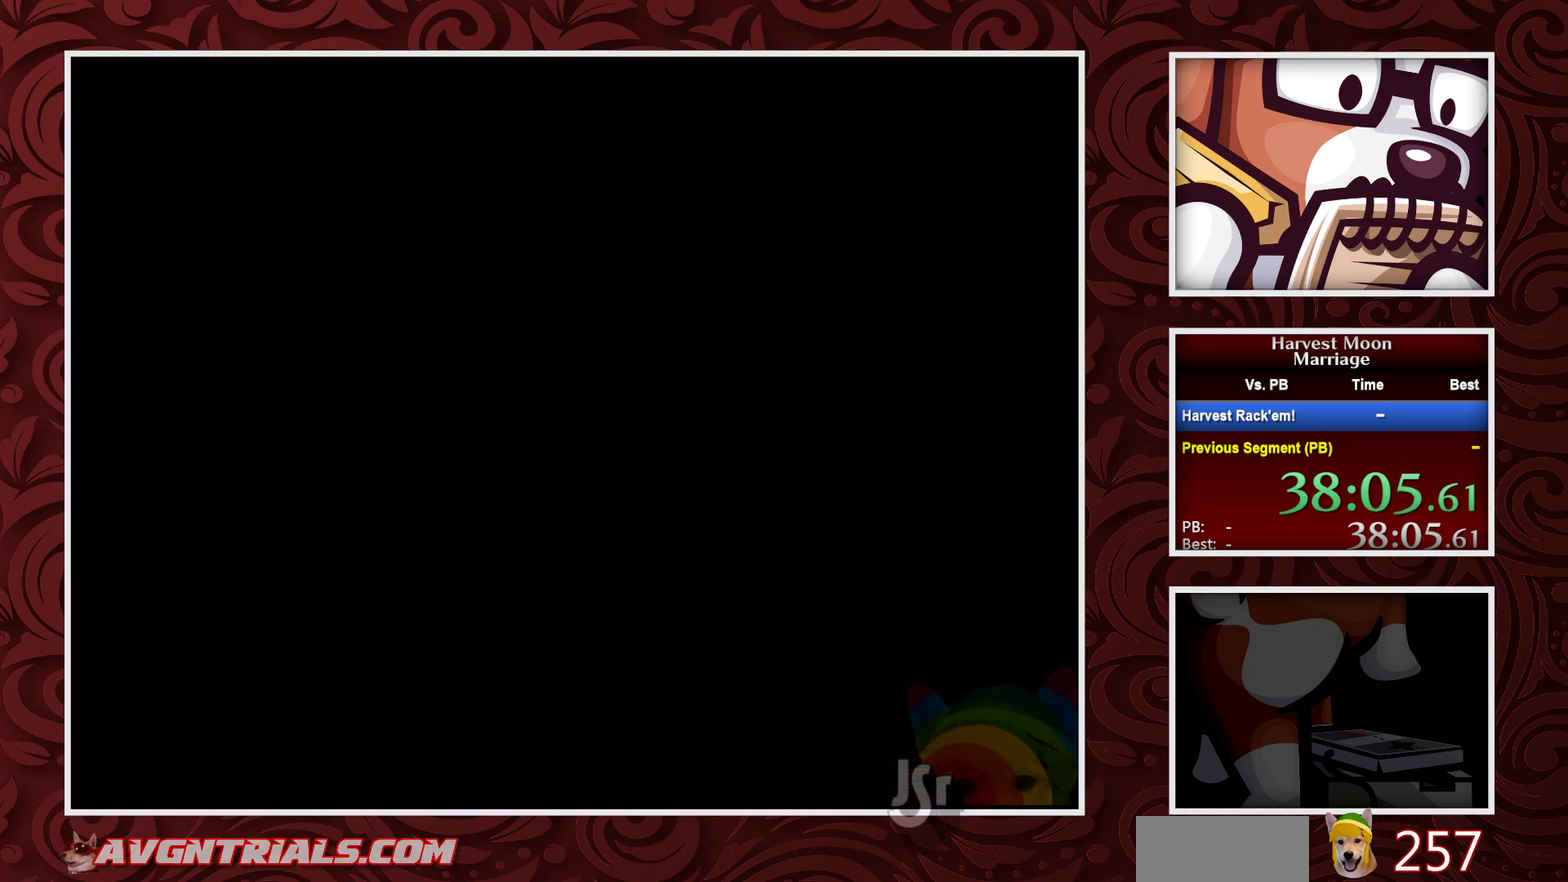
{"buttons": ["B"], "events": []}
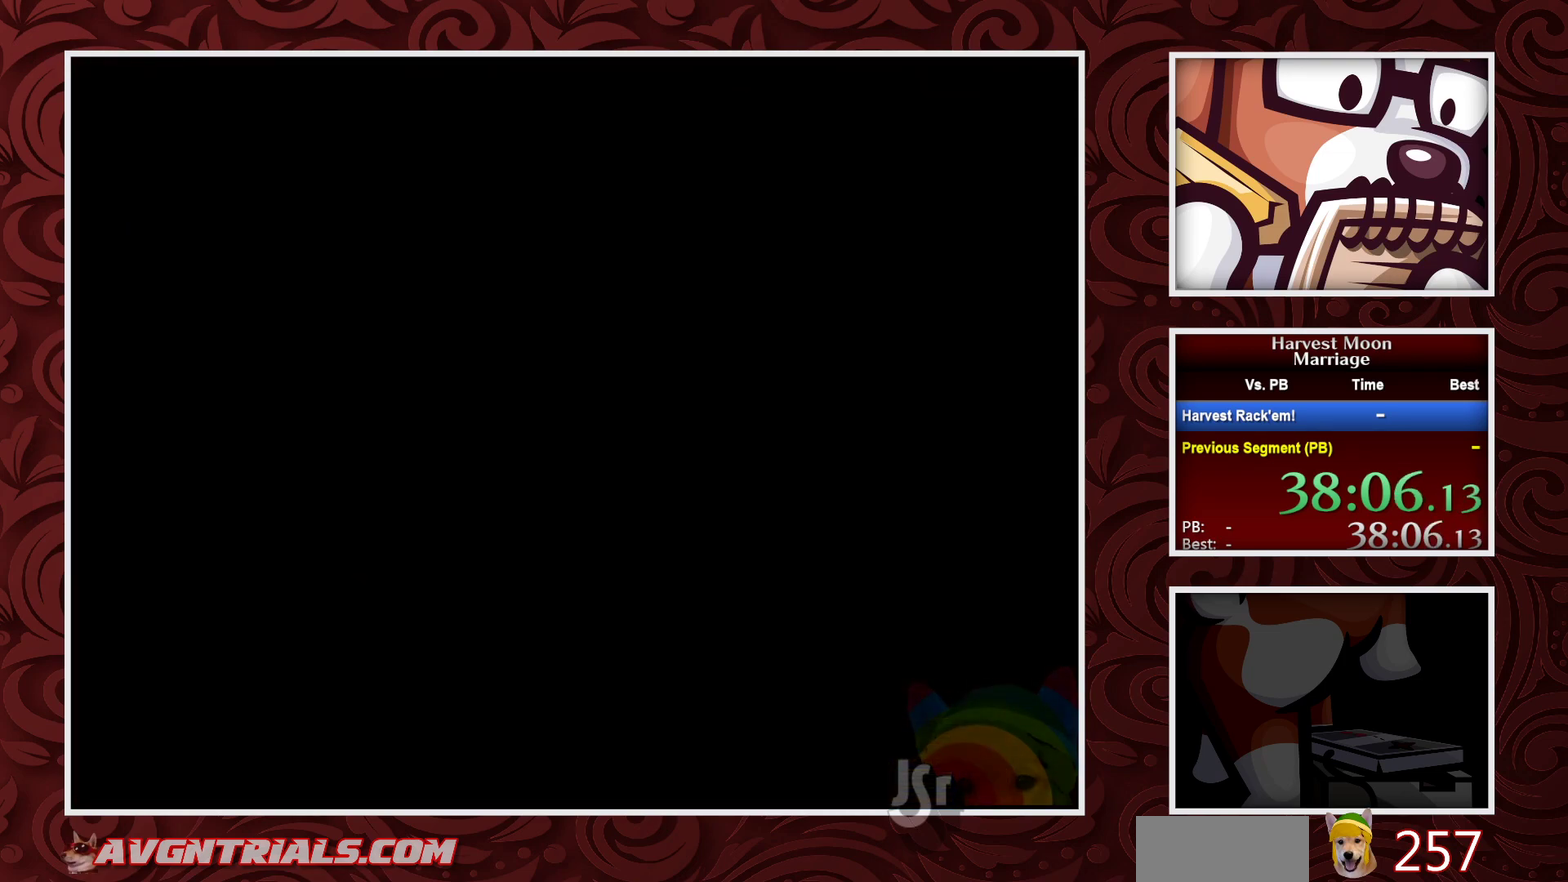
{"buttons": ["B"], "events": []}
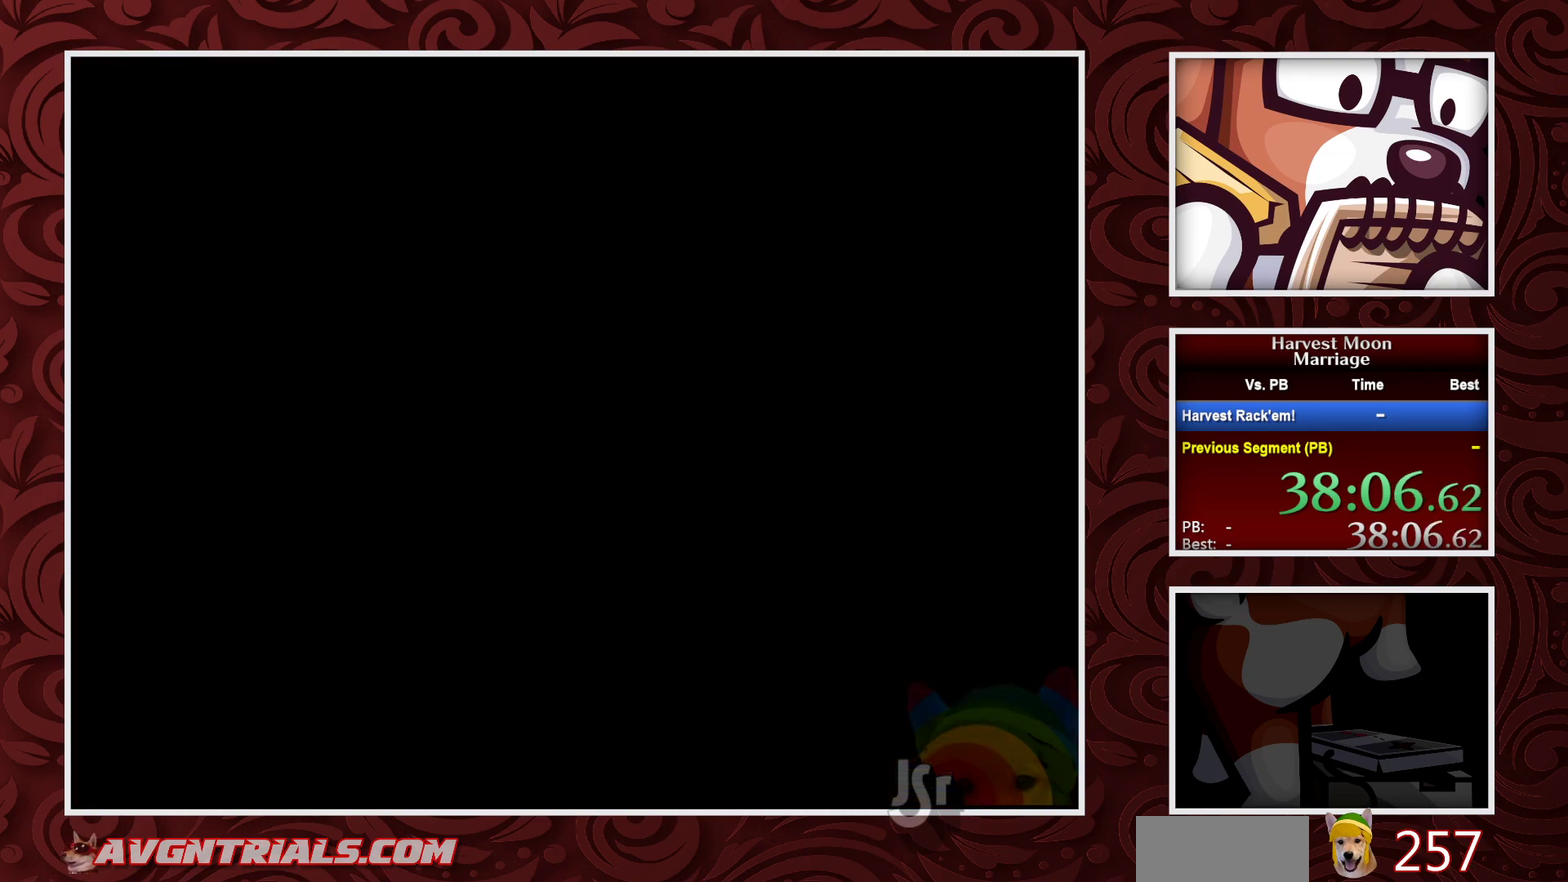
{"buttons": ["B"], "events": []}
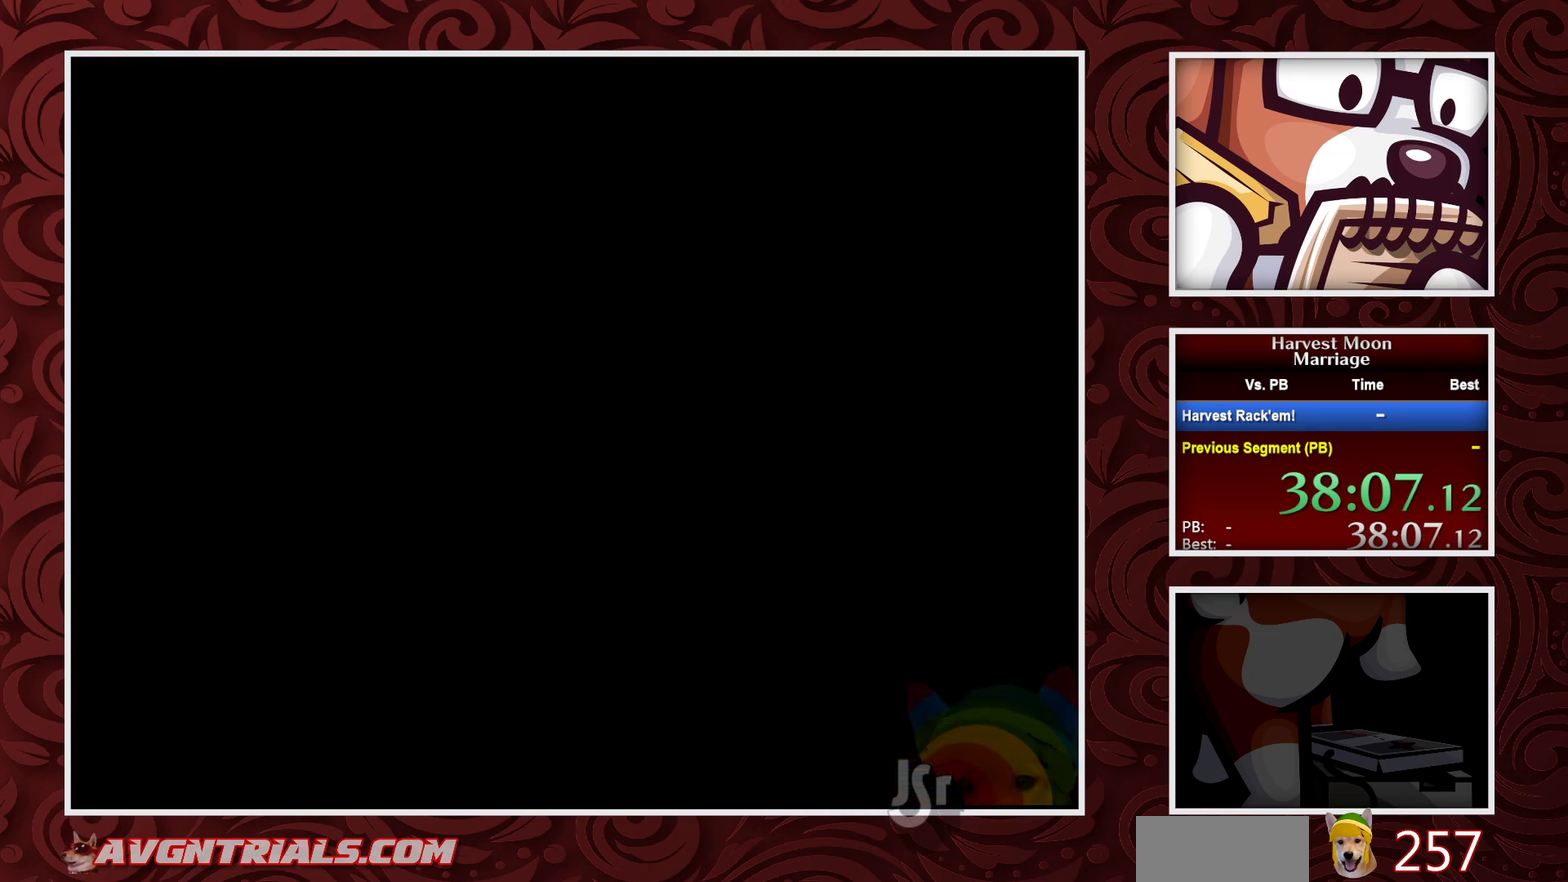
{"buttons": ["B", "DPAD_RIGHT"], "events": [[367, "DPAD_RIGHT", "down"]]}
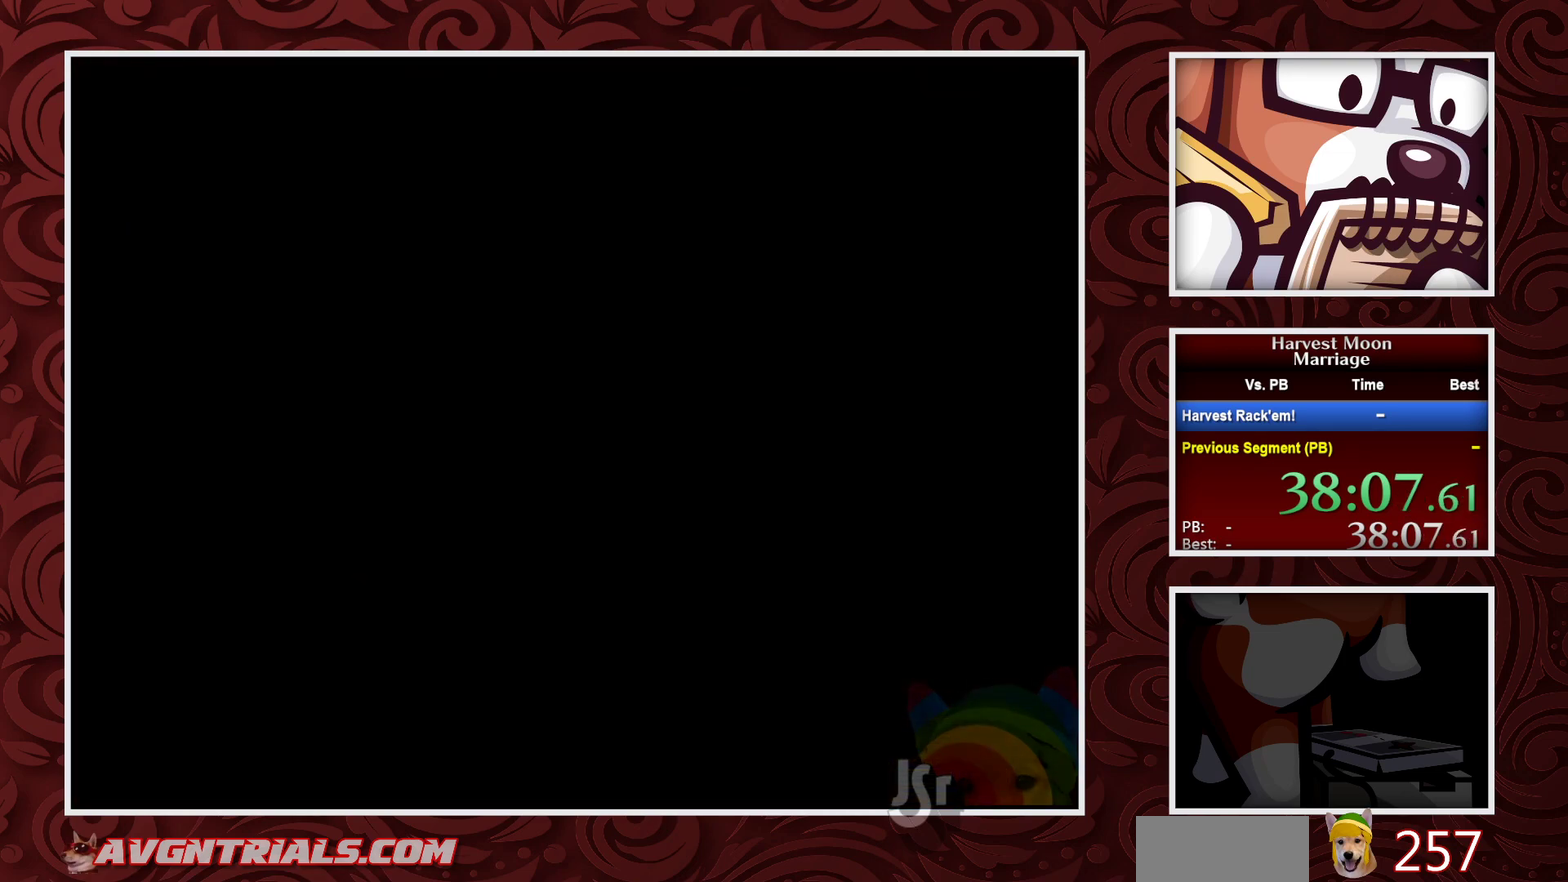
{"buttons": ["B", "DPAD_DOWN"], "events": [[233, "DPAD_RIGHT", "up"], [417, "DPAD_DOWN", "down"]]}
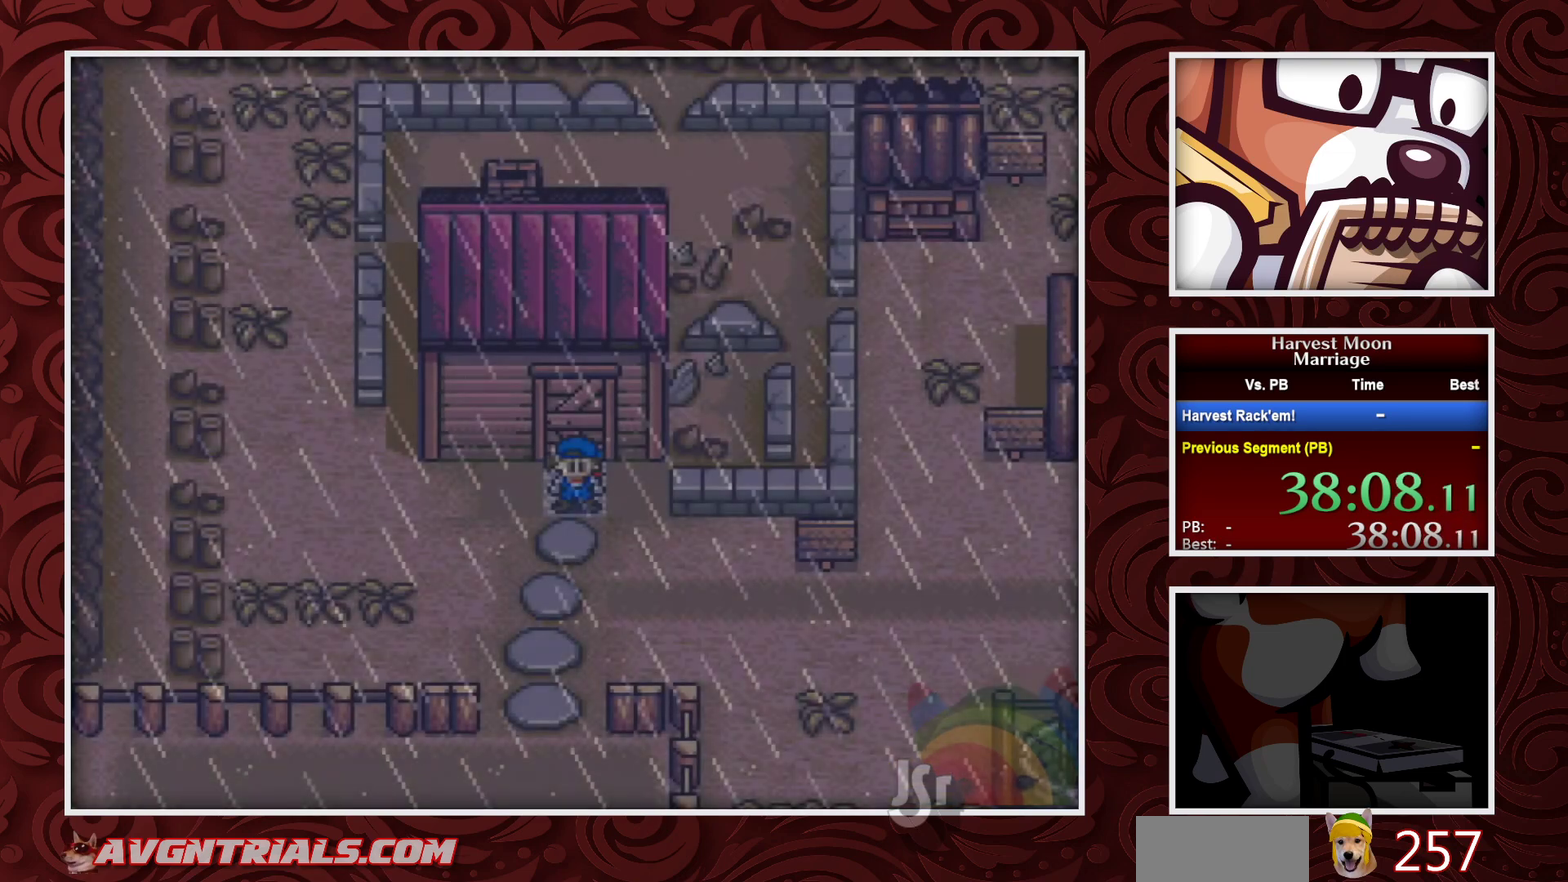
{"buttons": ["B", "DPAD_RIGHT"], "events": [[483, "DPAD_DOWN", "up"], [483, "DPAD_RIGHT", "down"]]}
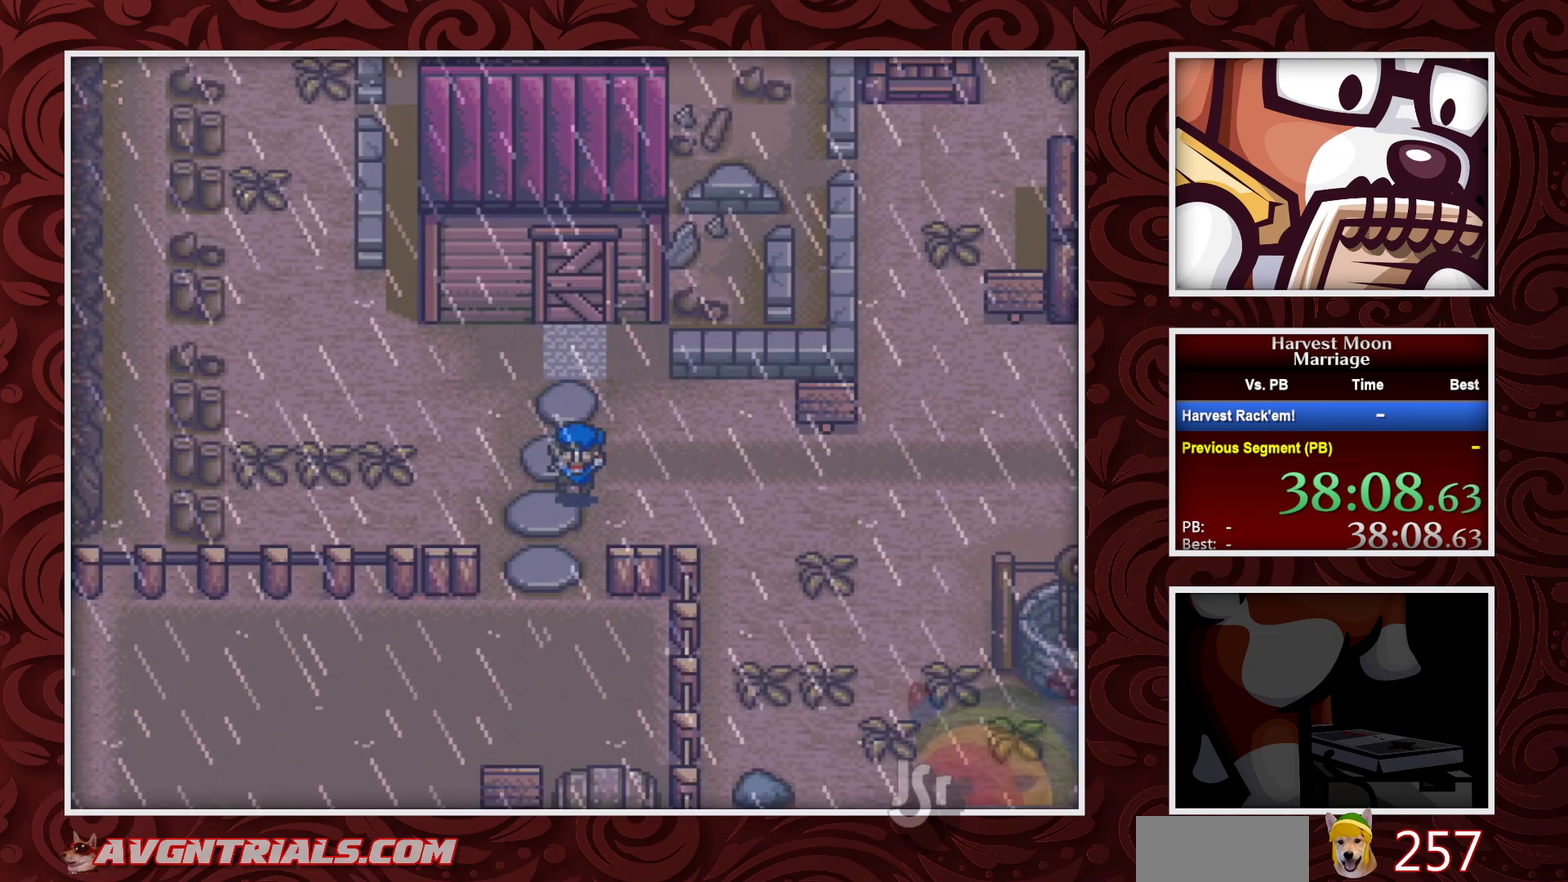
{"buttons": ["B"], "events": [[433, "DPAD_RIGHT", "up"], [433, "DPAD_UP", "down"], [500, "DPAD_UP", "up"]]}
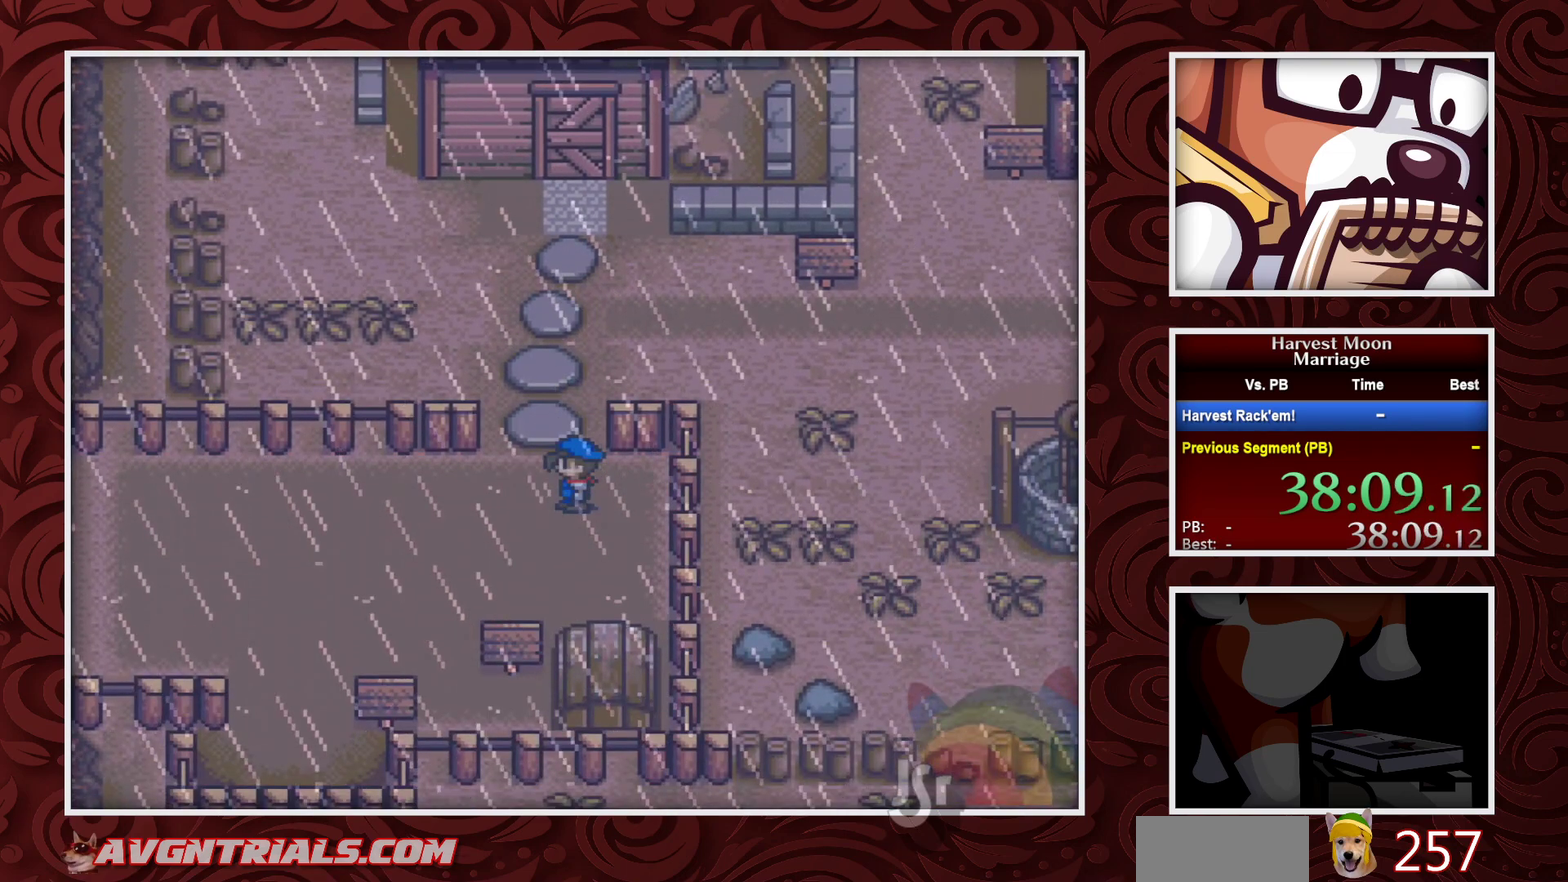
{"buttons": ["A"], "events": [[100, "B", "up"], [317, "A", "down"]]}
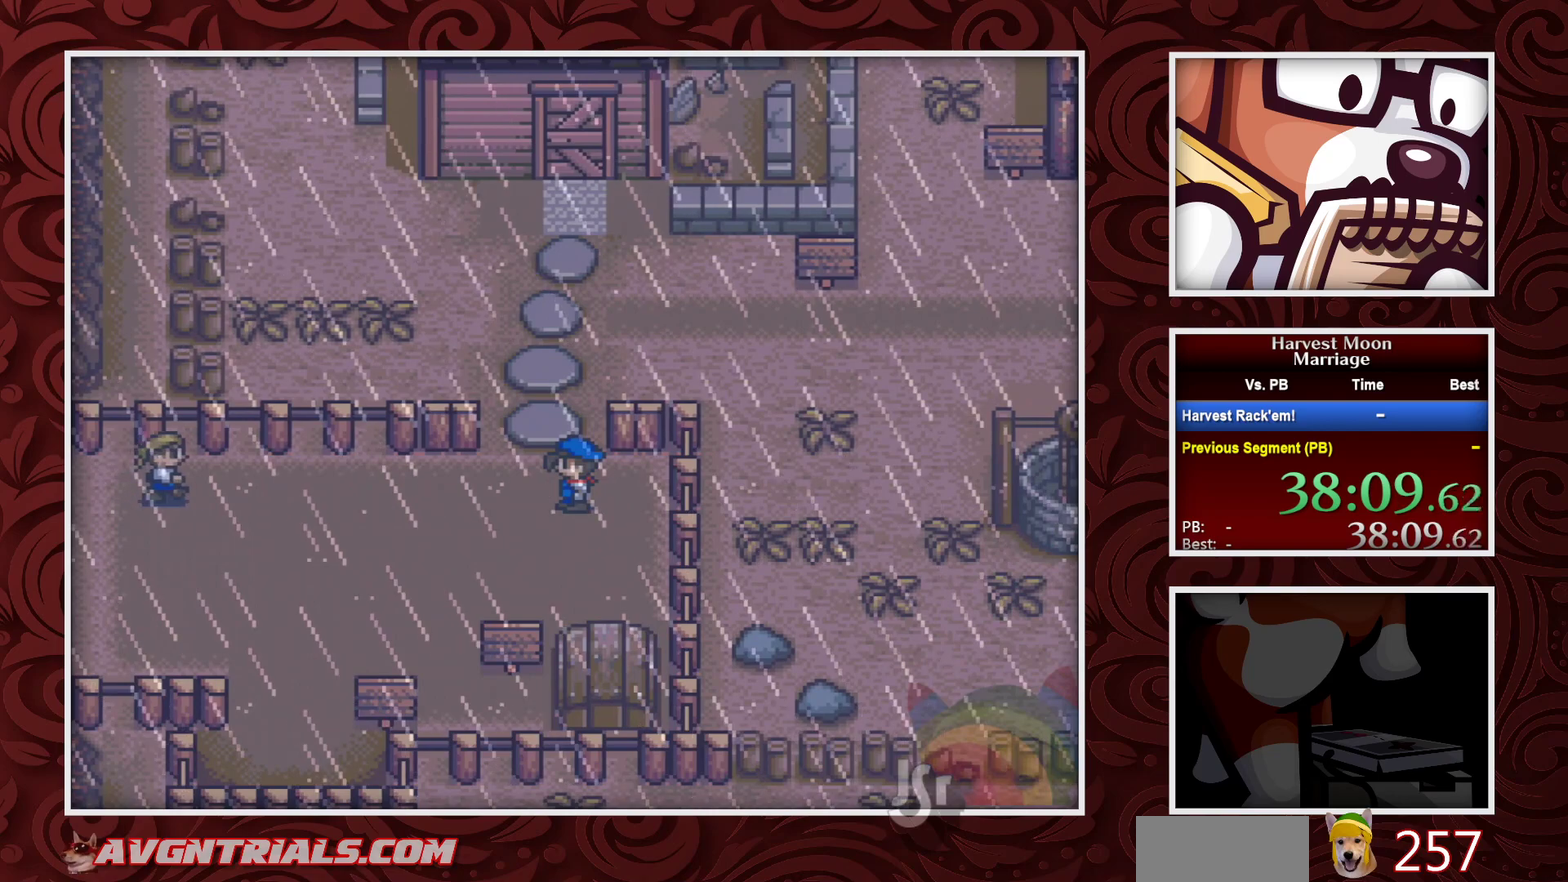
{"buttons": ["A"], "events": []}
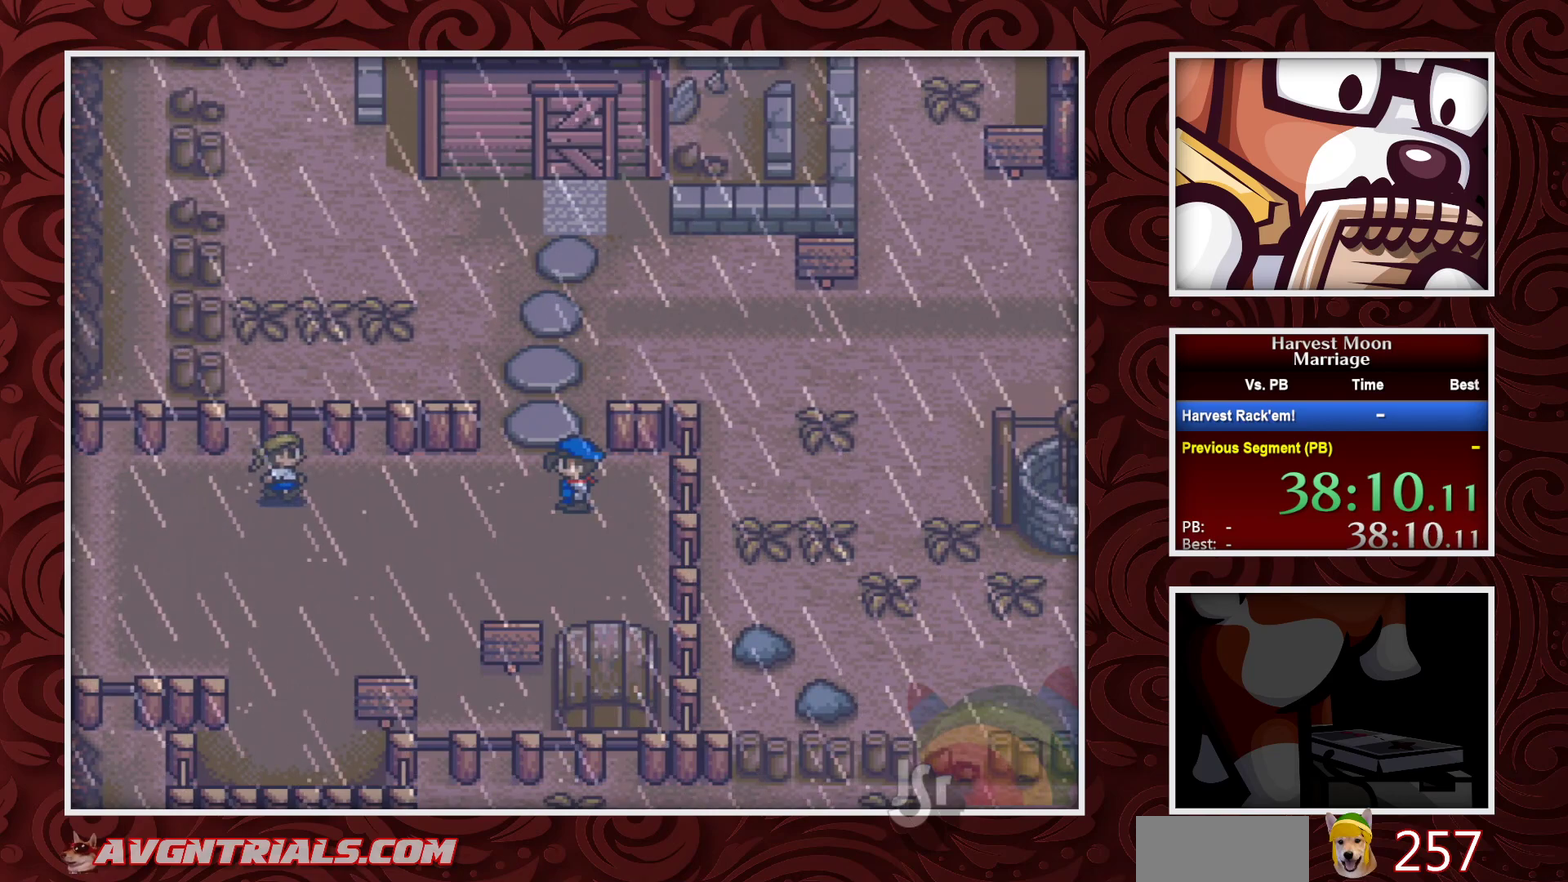
{"buttons": ["A"], "events": []}